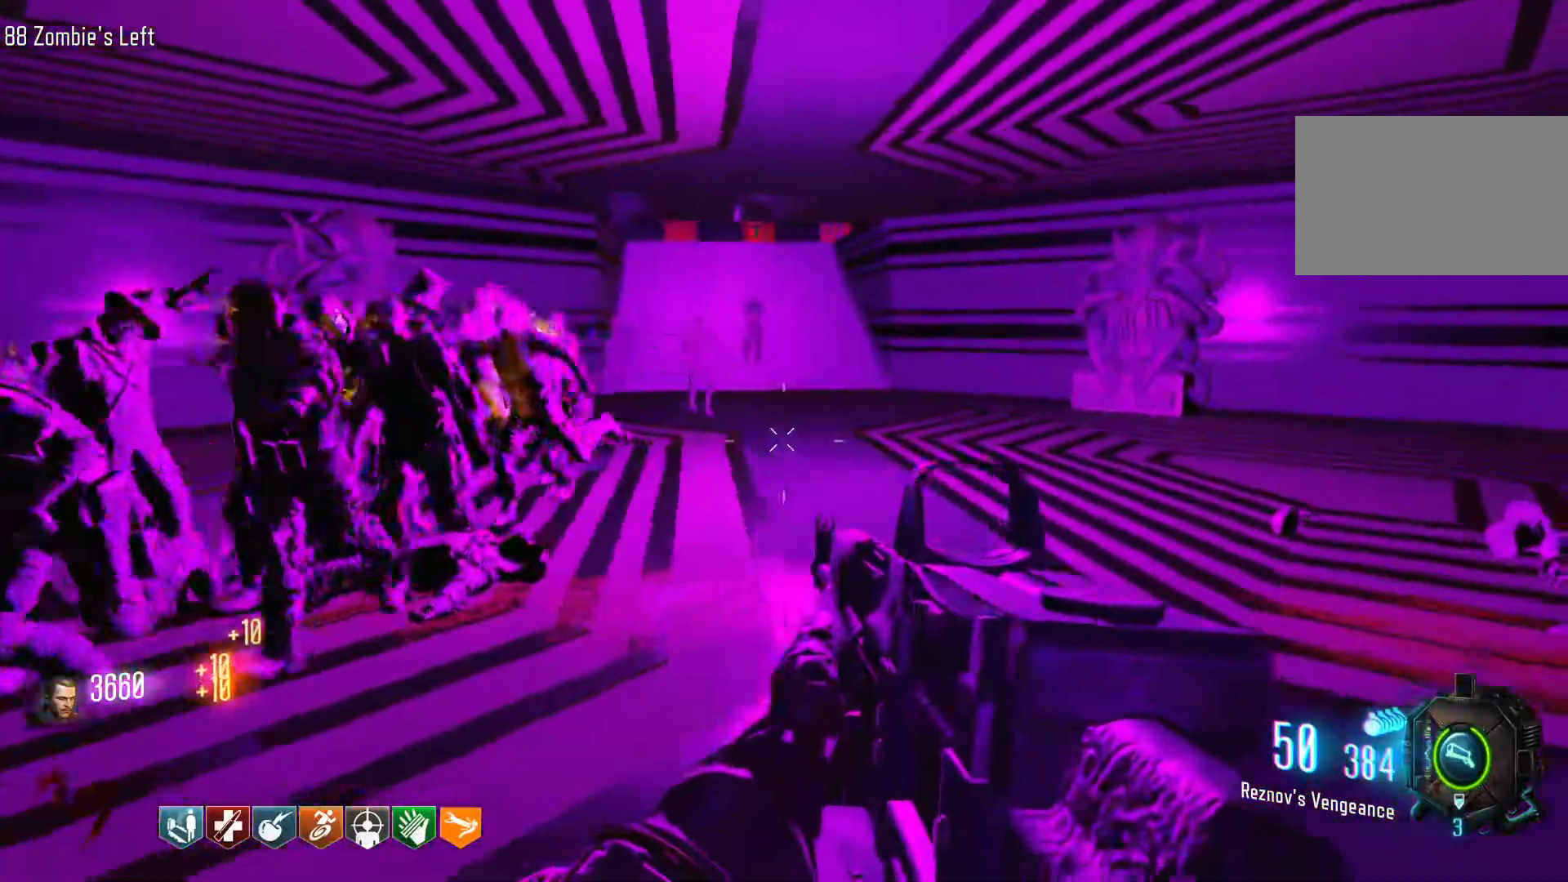
Gameplay with keyboard and mouse; each line is a JSON object with the keys and mouse buttons held at the frame after it. "events" lists presses ("down") and releases ("up") of "1", "2", "3", "4", "5", "a", "alt", "c", "caps_lock", "ctrl", "d", "e", "f", "g", "q", "r", "s", "shift", "space", "t", "tab", "v", "w", "x", "z", "mouse_left", "mouse_wheel" and "mouse_right" between this image and that frame as [ms after this image, input, new state], when the widget could be followed in between. "mouse_left", "mouse_wheel", "mouse_right" = the "left", "wheel", "right" buttons of the "mouse" list. No other keys are recorded. "wheel" means that the mouse wheel is clicked or scrolled. Not read: mouse_move.
{"keys": ["d", "w"], "mouse": [], "events": []}
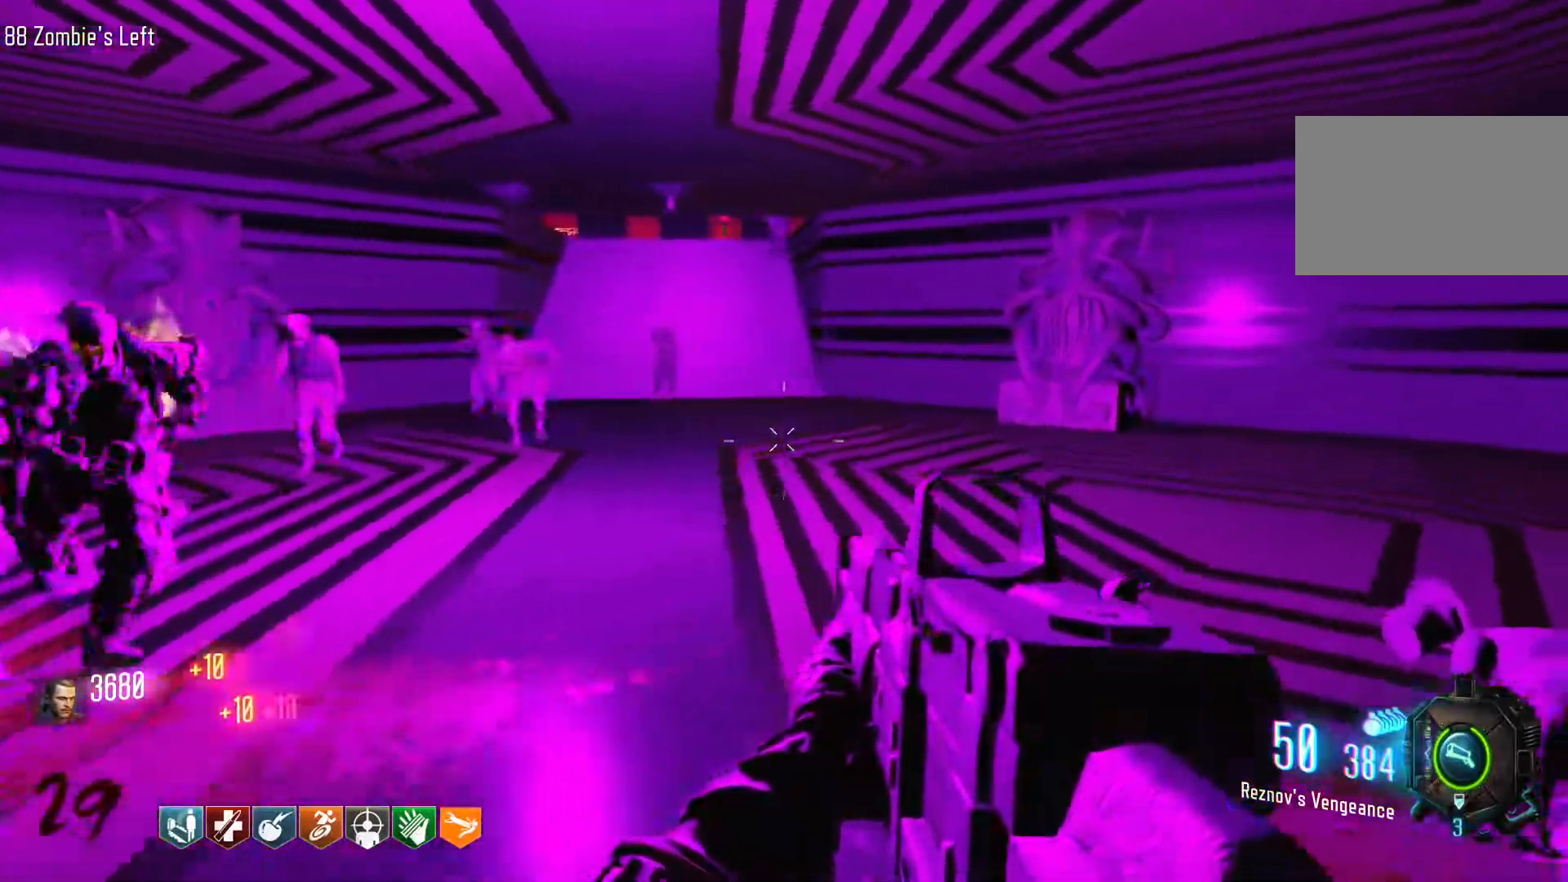
{"keys": ["d"], "mouse": [], "events": [[183, "w", "up"]]}
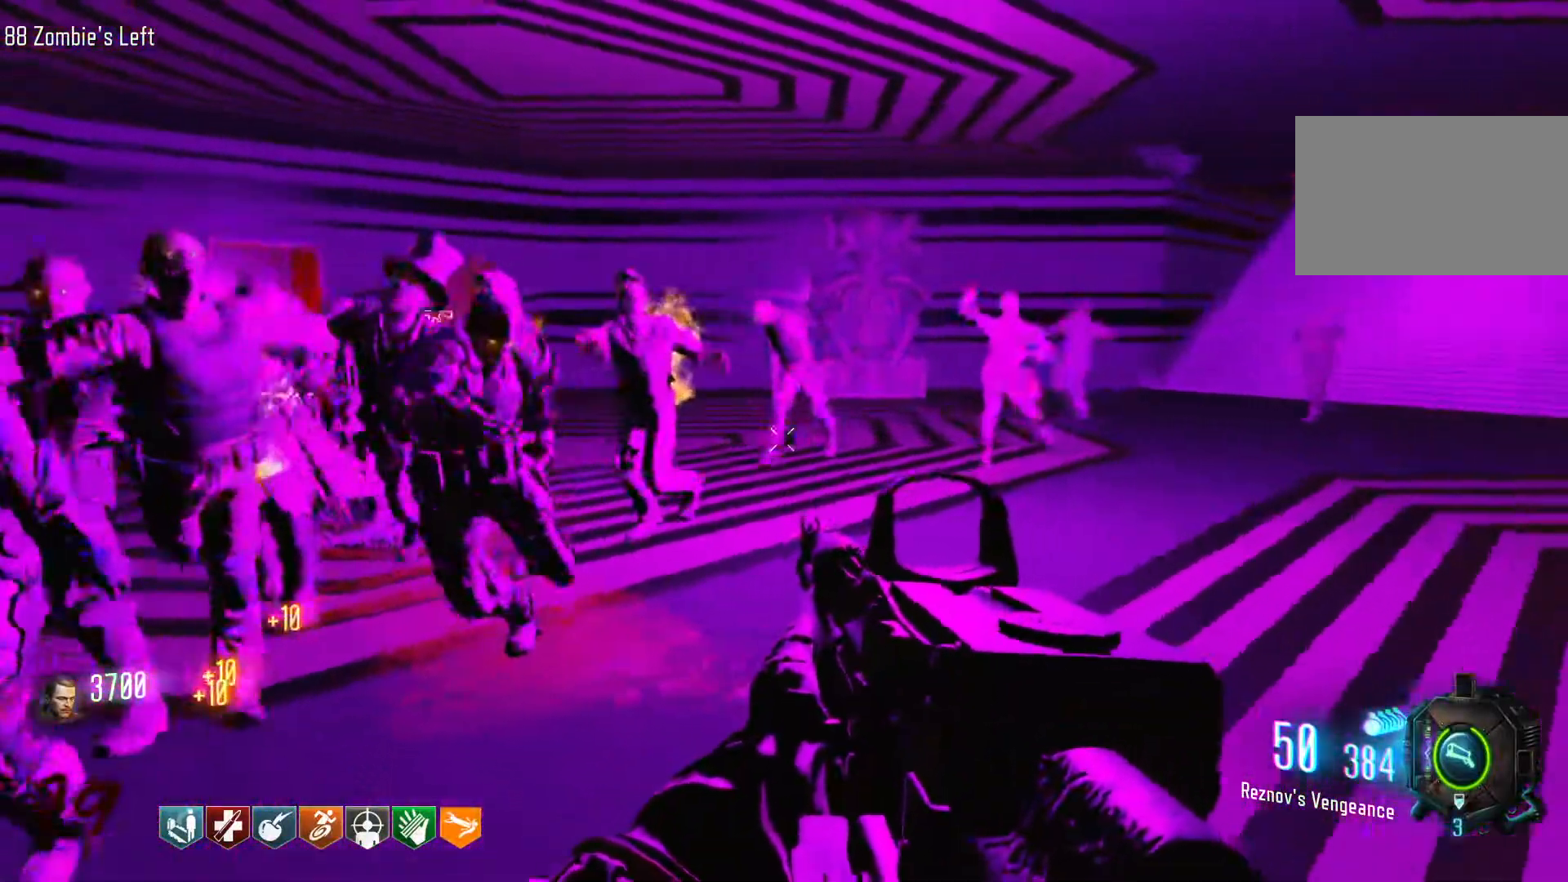
{"keys": ["d"], "mouse": [], "events": []}
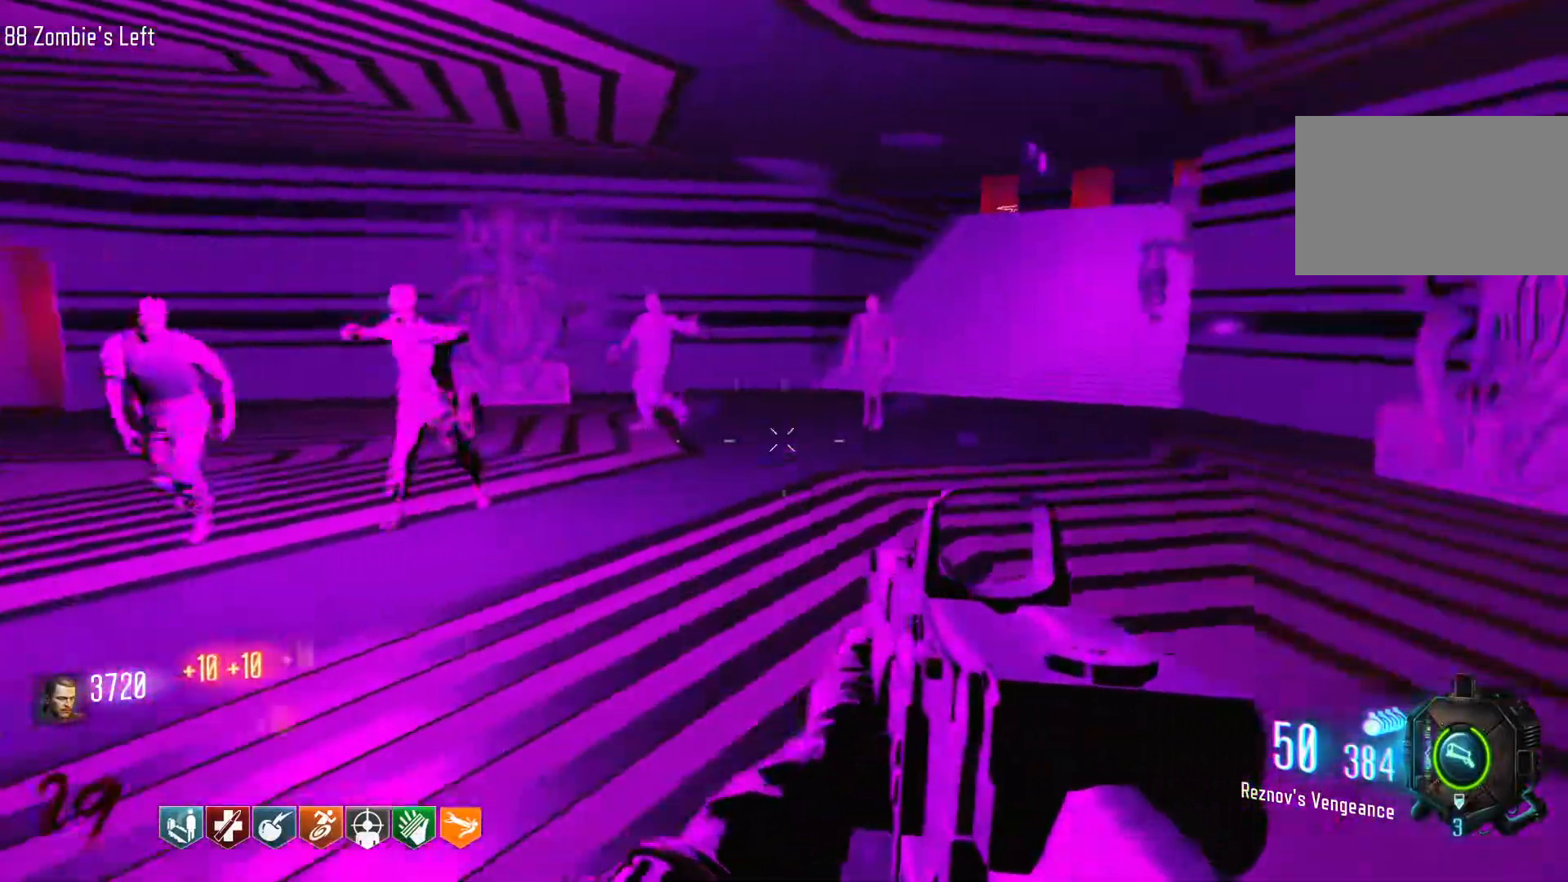
{"keys": ["shift", "w"], "mouse": [], "events": [[33, "w", "down"], [216, "shift", "down"], [316, "d", "up"]]}
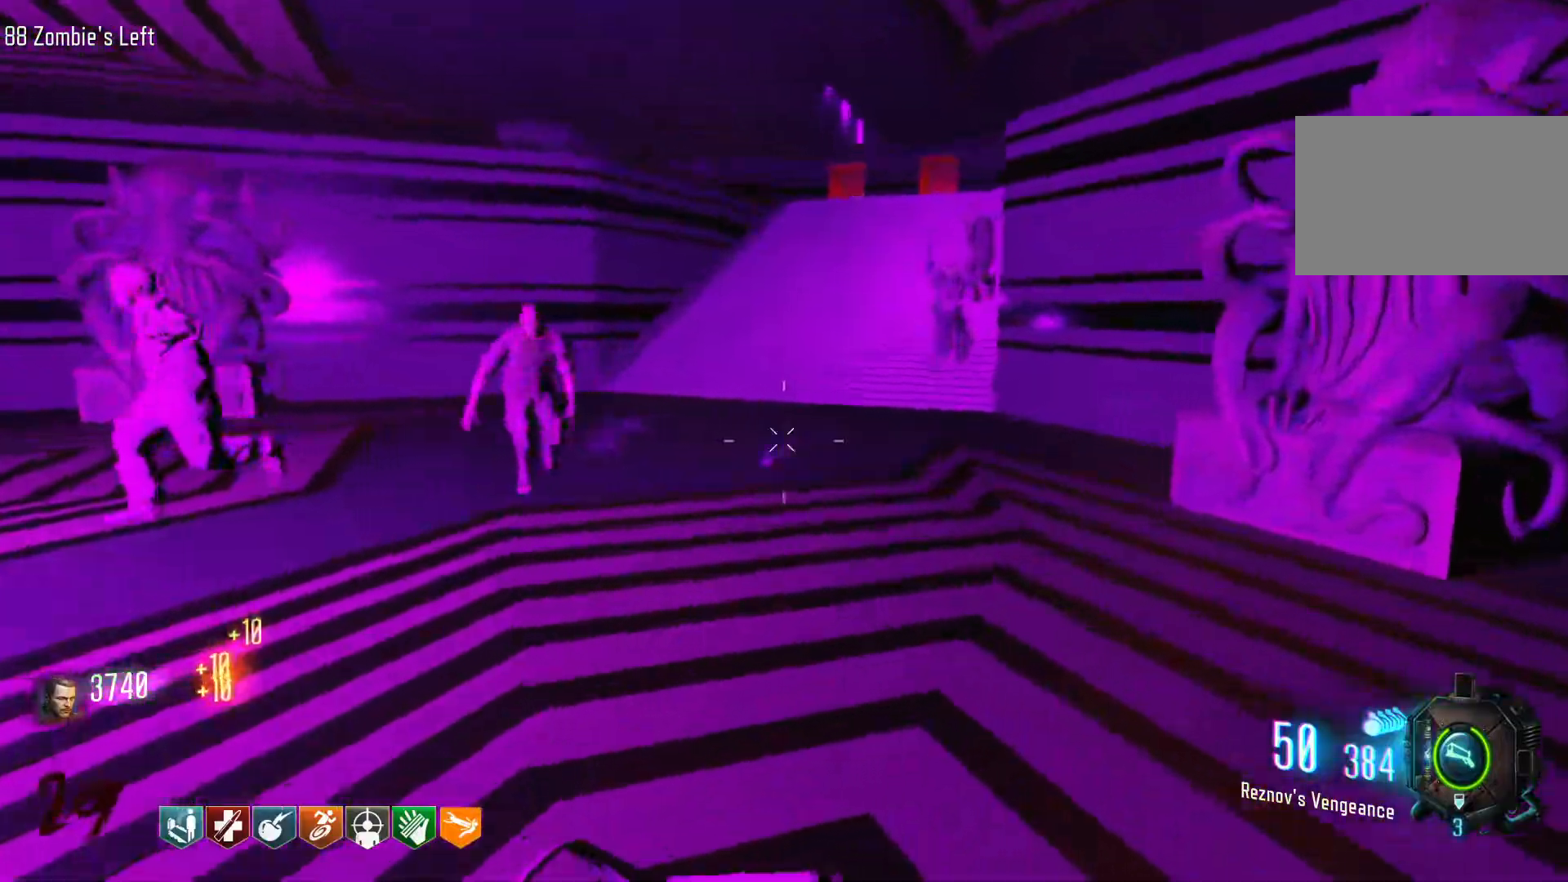
{"keys": ["d", "shift", "w"], "mouse": [], "events": [[183, "d", "down"]]}
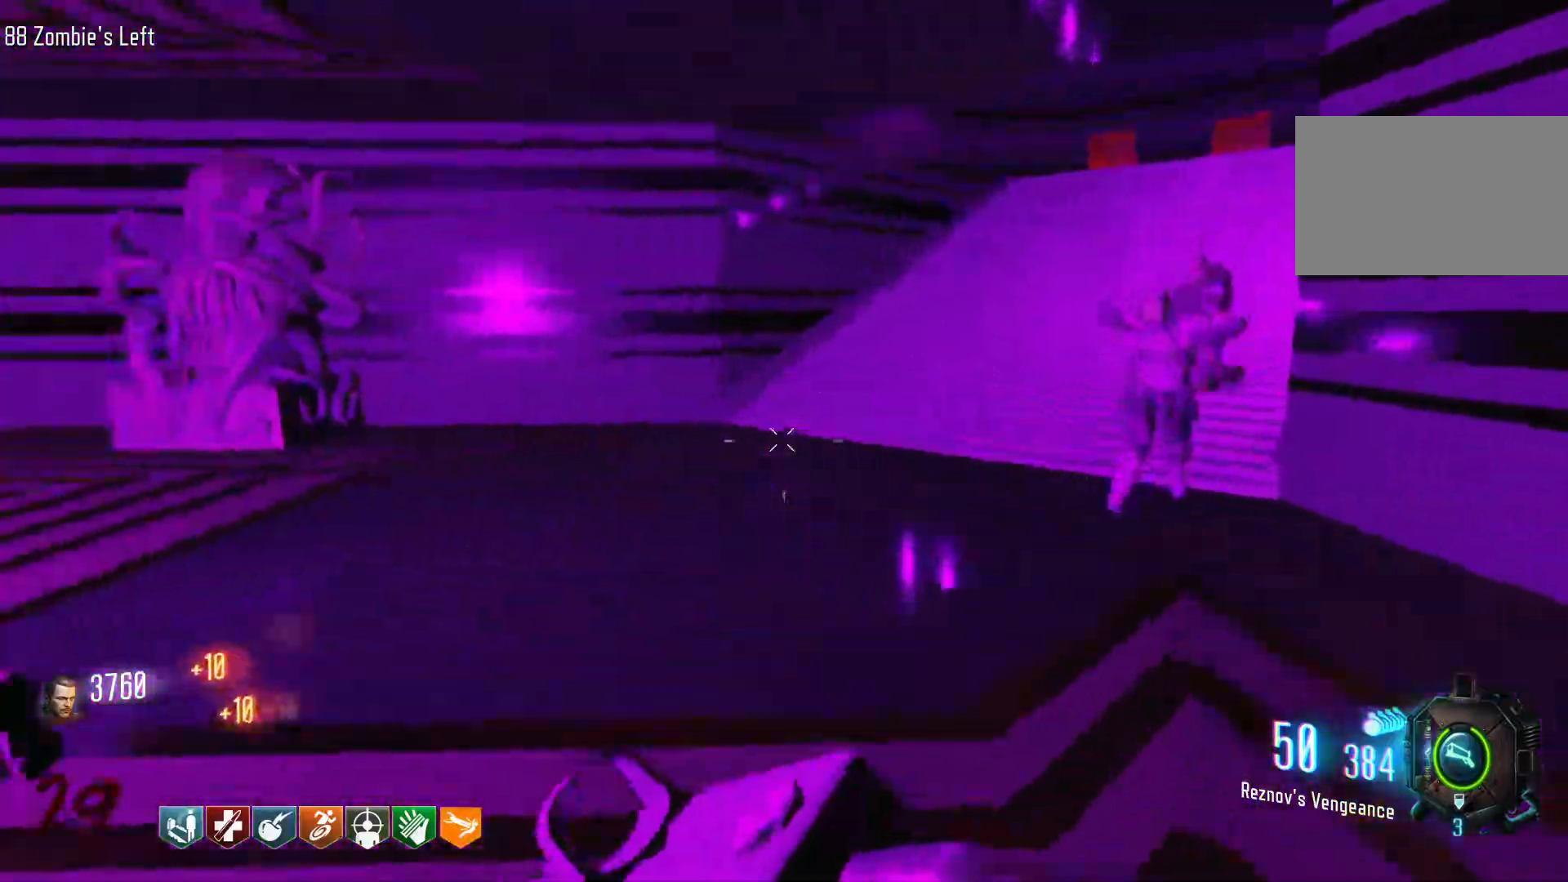
{"keys": ["w"], "mouse": [], "events": [[350, "d", "up"], [350, "shift", "up"]]}
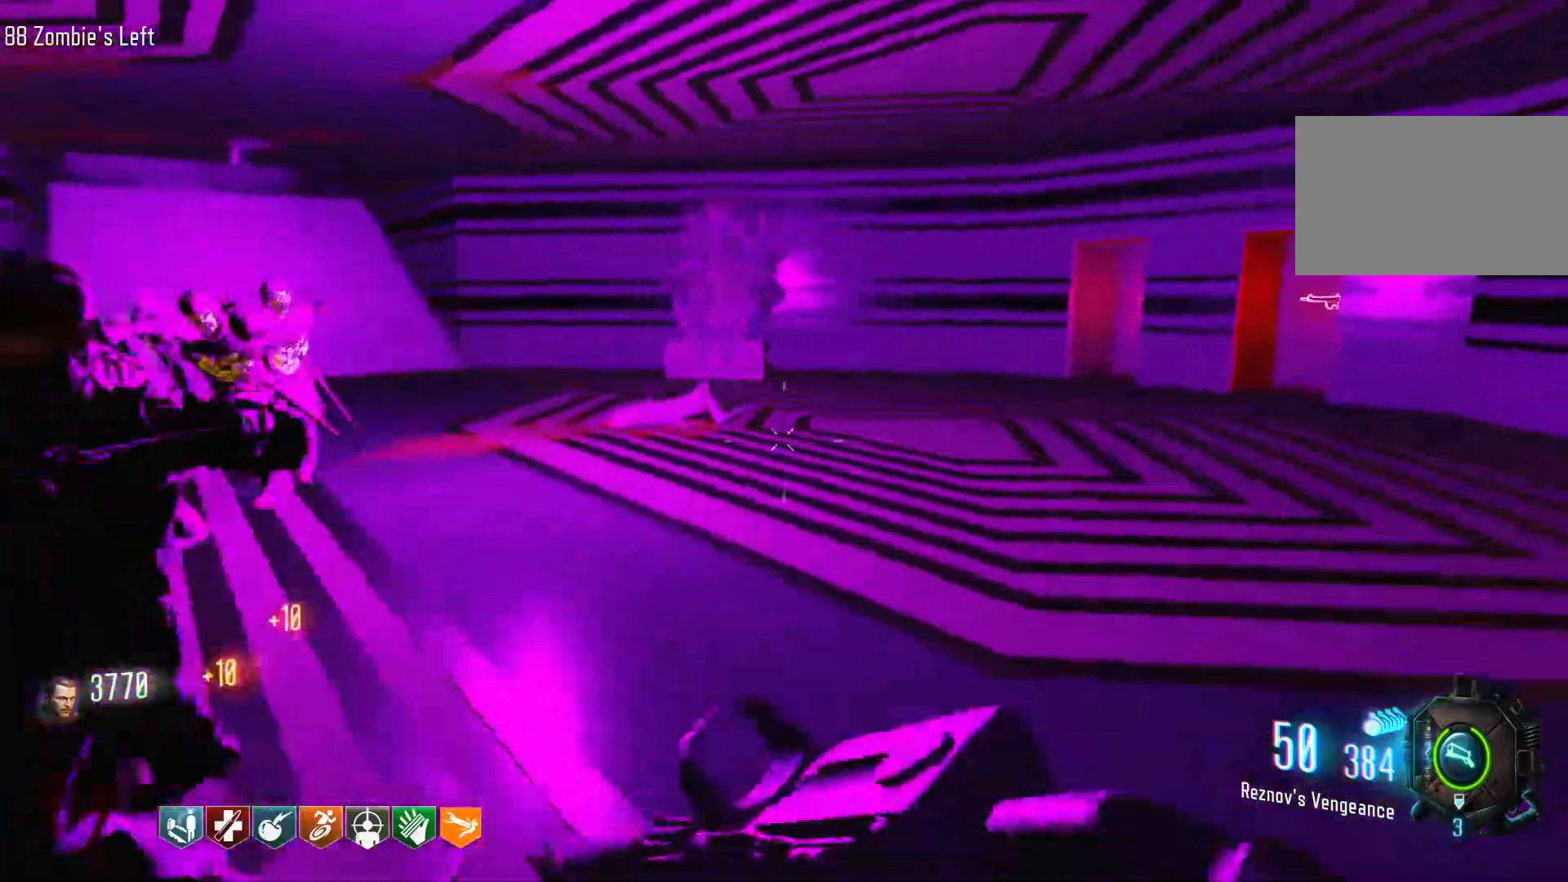
{"keys": ["d"], "mouse": [], "events": [[83, "d", "down"], [133, "w", "up"]]}
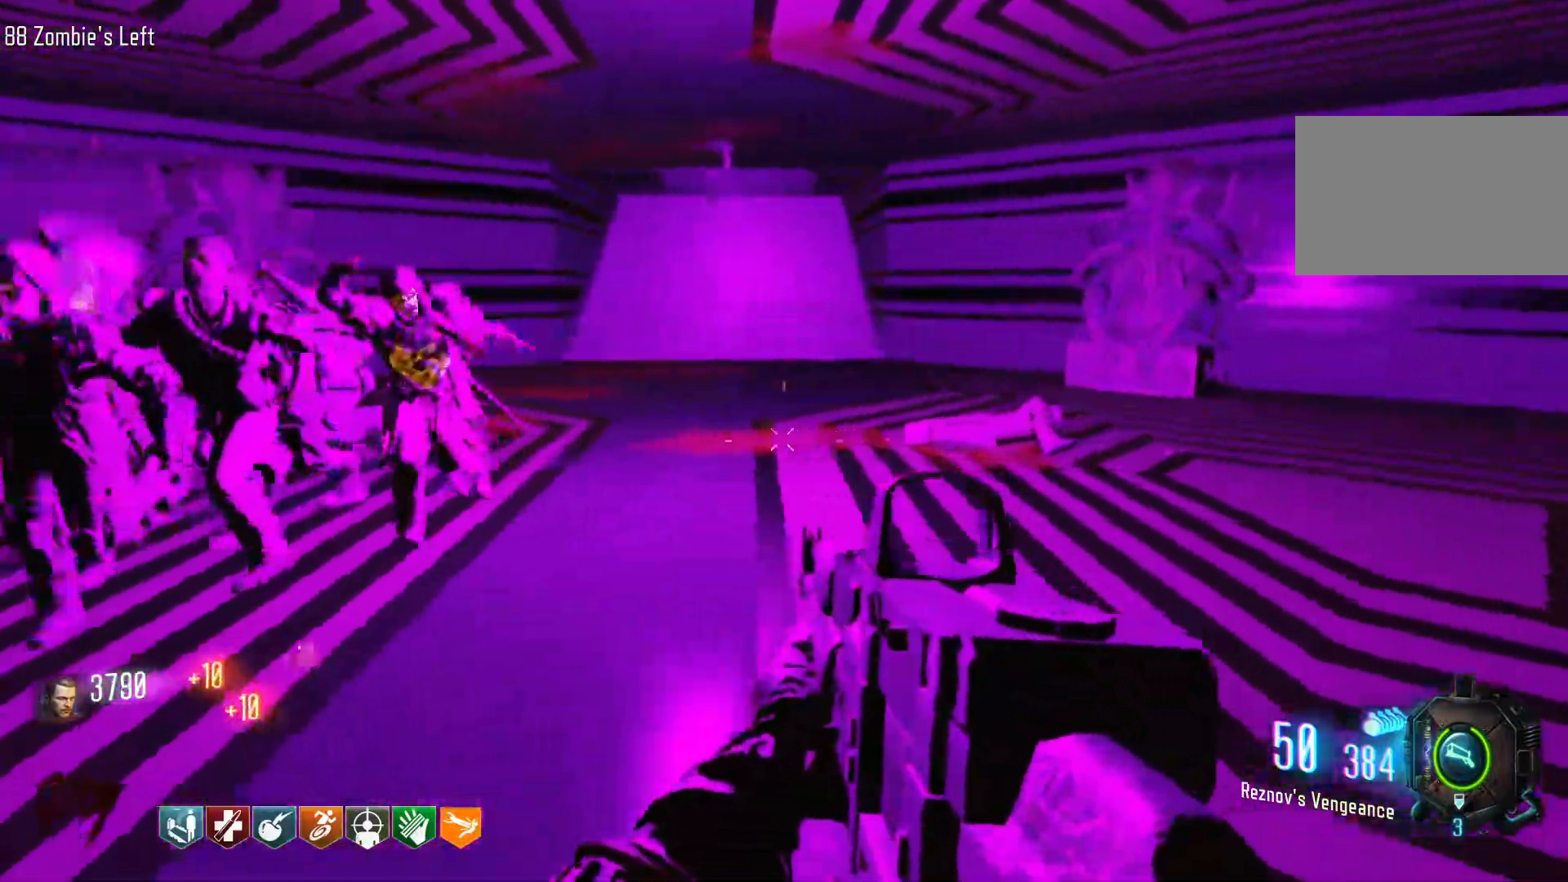
{"keys": ["d", "s"], "mouse": ["left"], "events": [[233, "mouse_left", "down"], [383, "s", "down"]]}
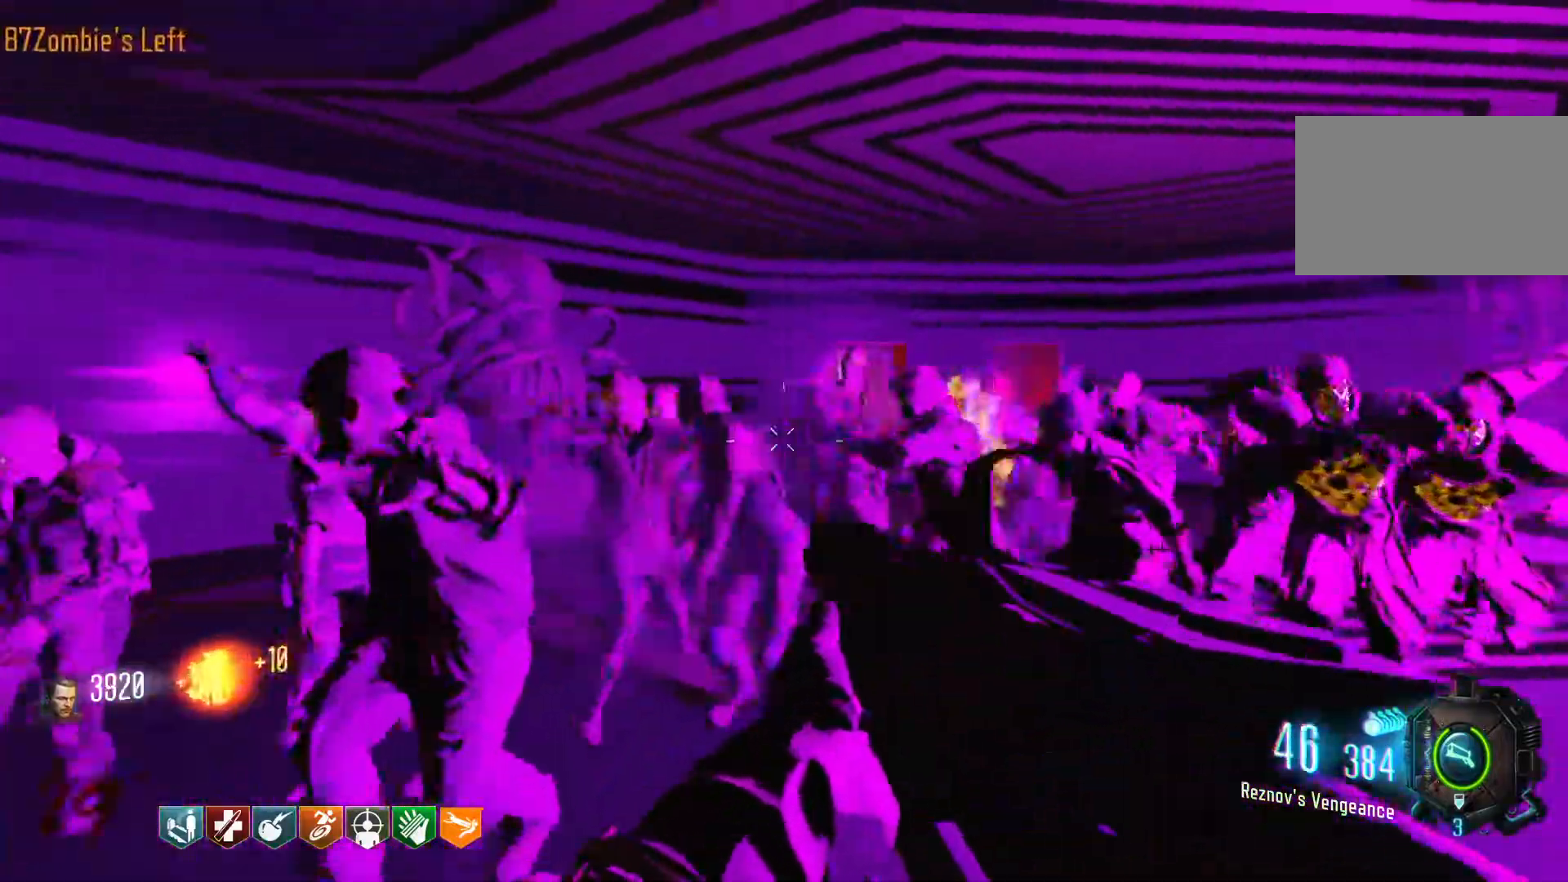
{"keys": ["d"], "mouse": ["left"], "events": [[16, "d", "up"], [350, "d", "down"], [483, "s", "up"]]}
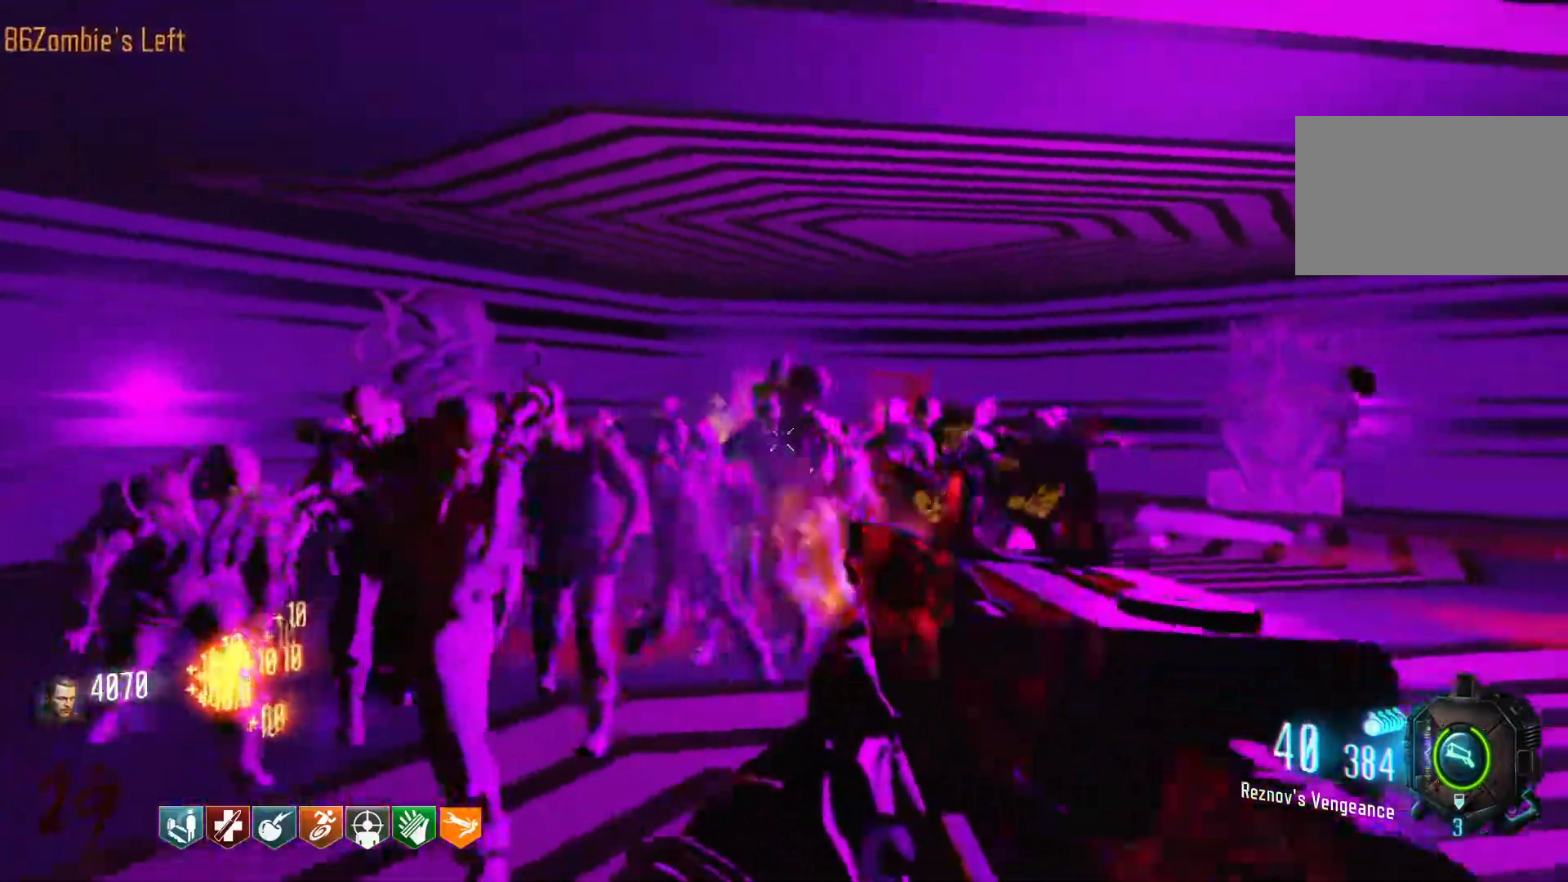
{"keys": ["d"], "mouse": ["left"], "events": []}
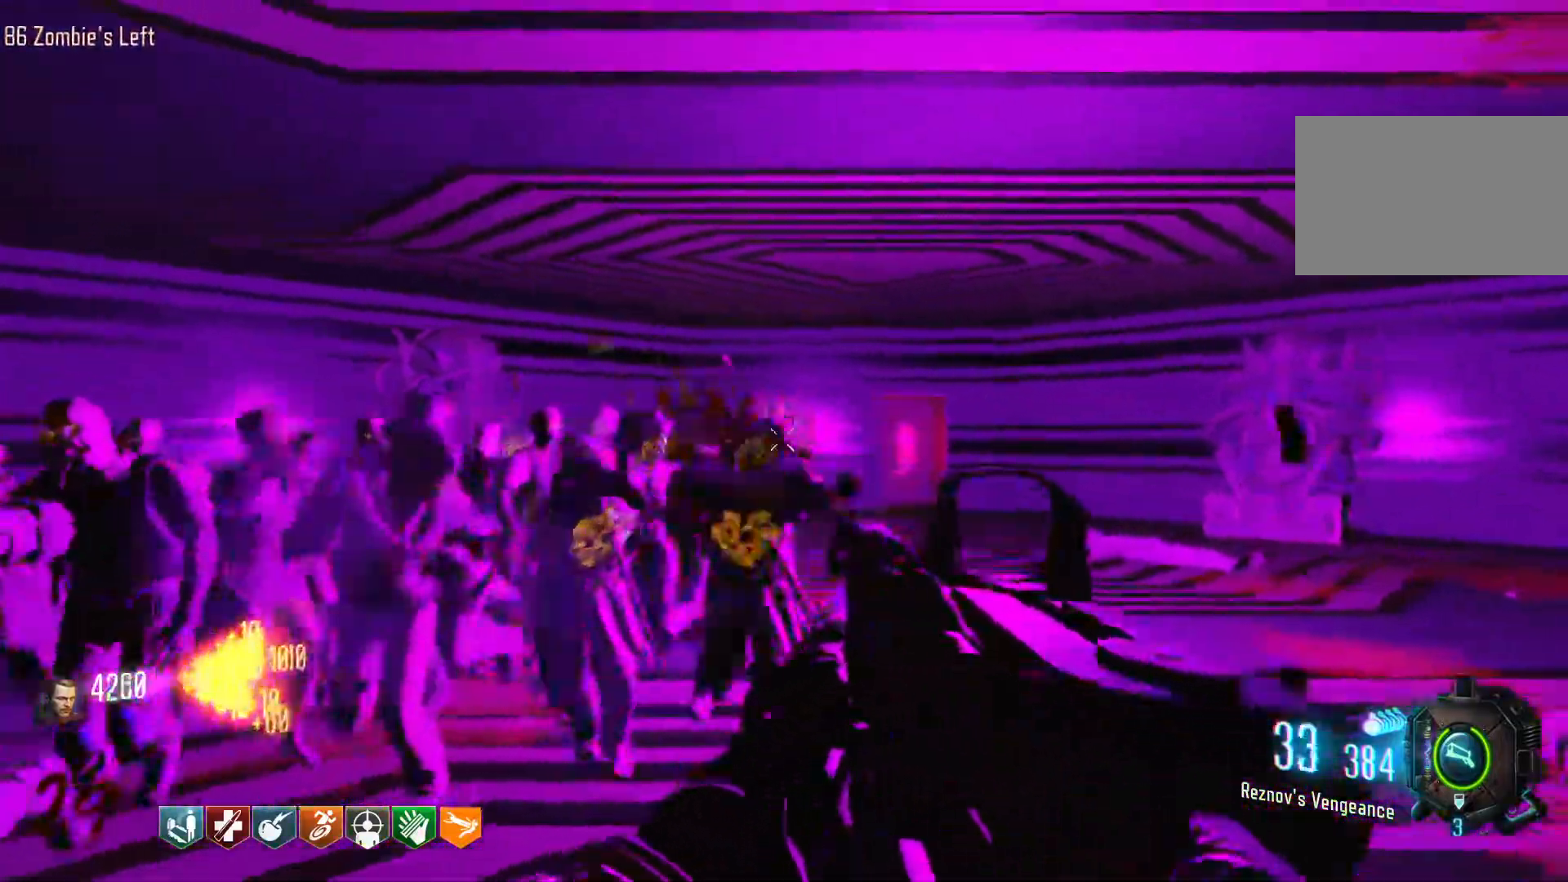
{"keys": ["w"], "mouse": [], "events": [[183, "mouse_left", "up"], [233, "w", "down"], [283, "shift", "down"], [383, "d", "up"], [466, "shift", "up"]]}
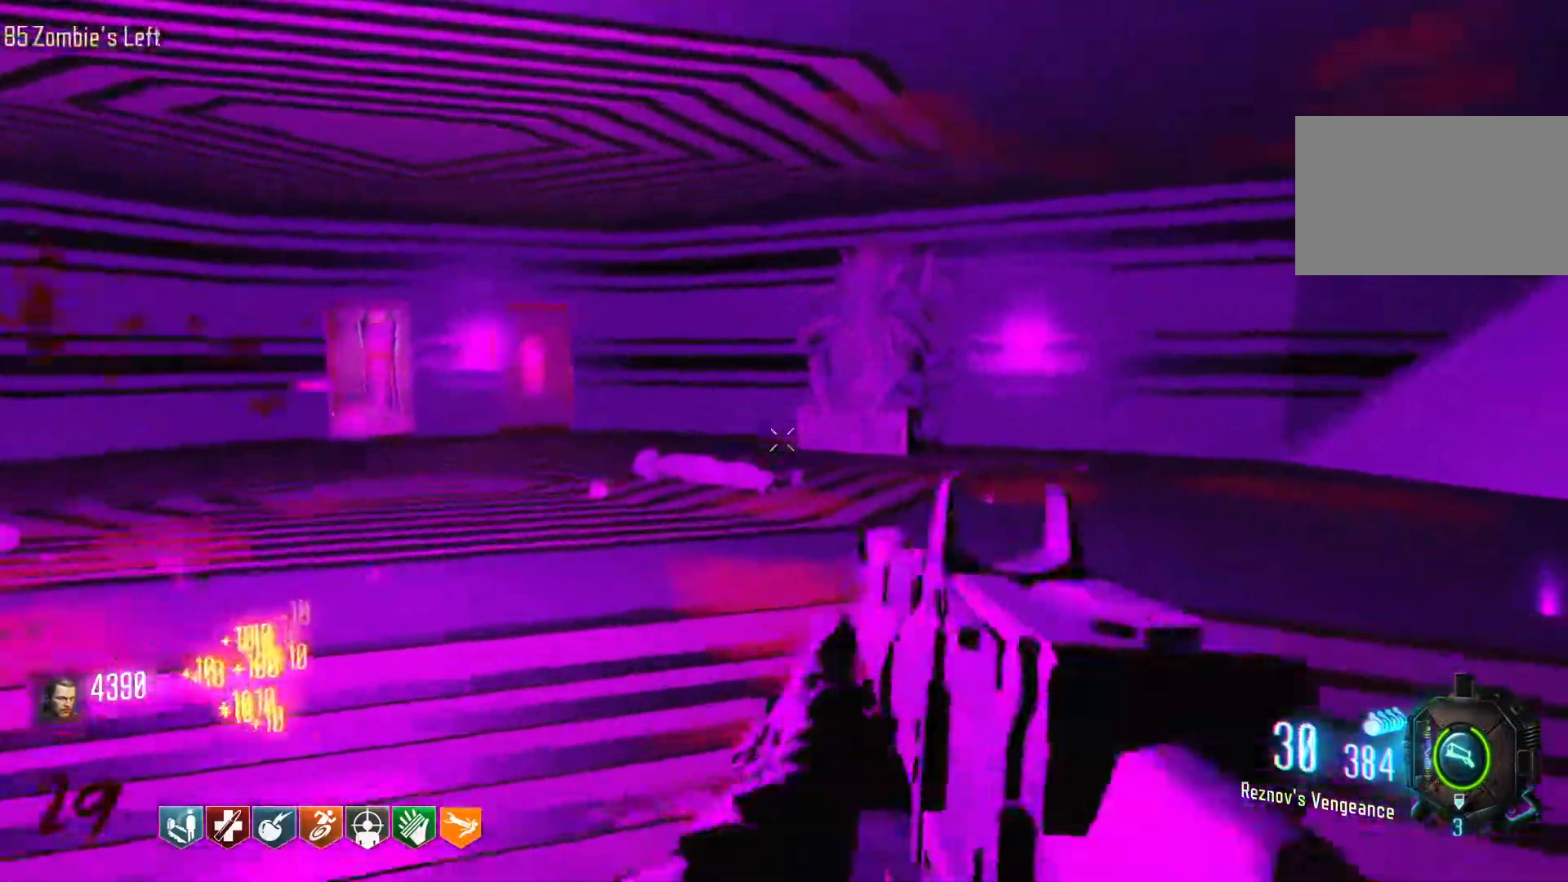
{"keys": ["d"], "mouse": [], "events": [[16, "r", "down"], [116, "r", "up"], [350, "d", "down"], [433, "w", "up"]]}
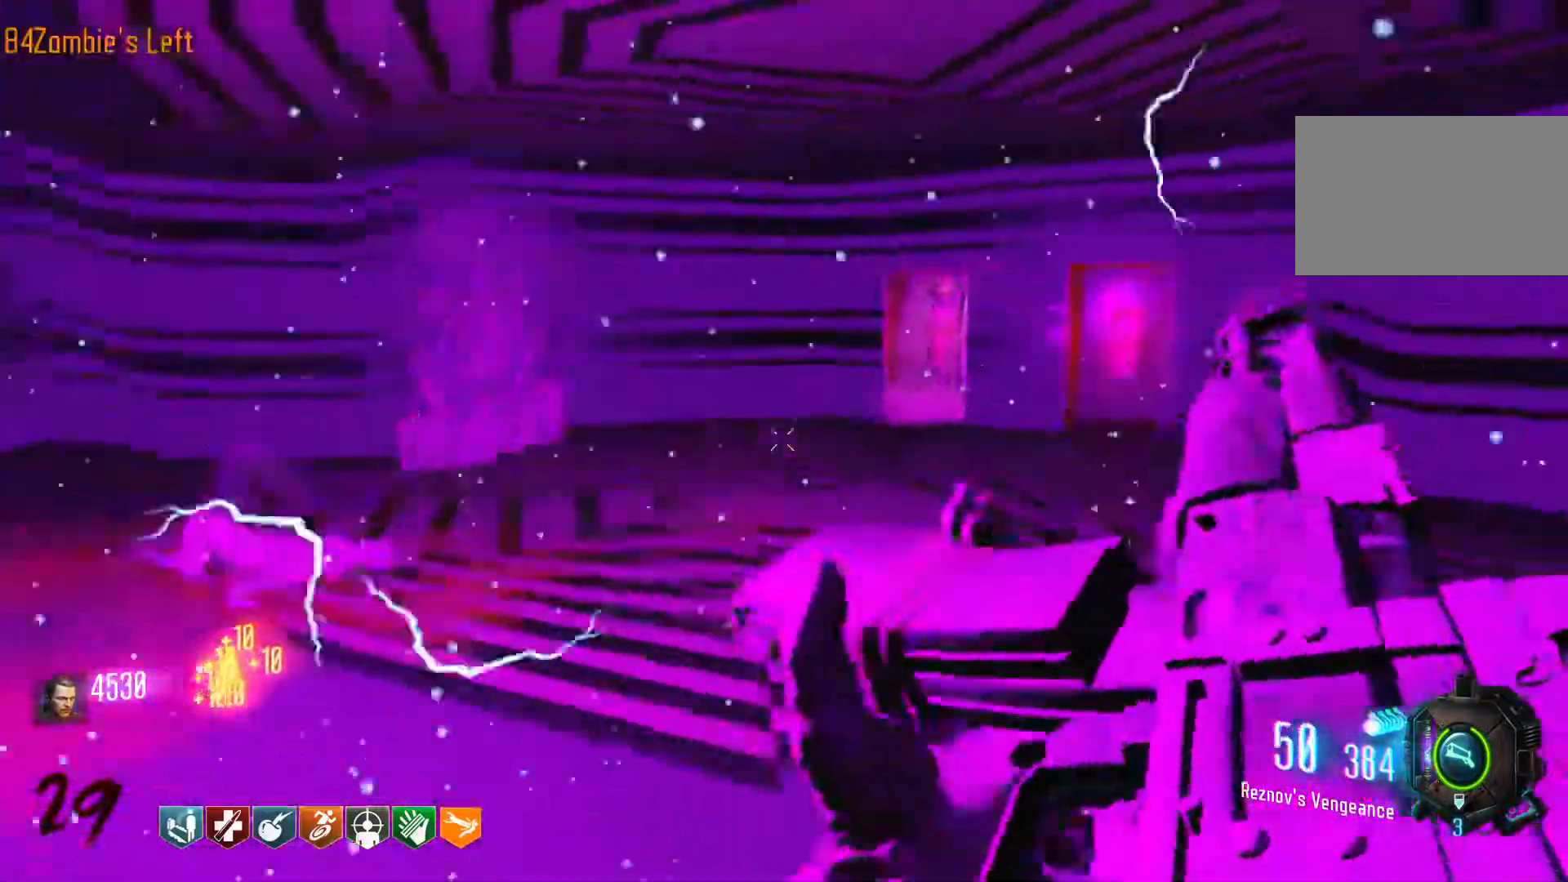
{"keys": ["d", "shift", "w"], "mouse": [], "events": [[133, "w", "down"], [266, "shift", "down"]]}
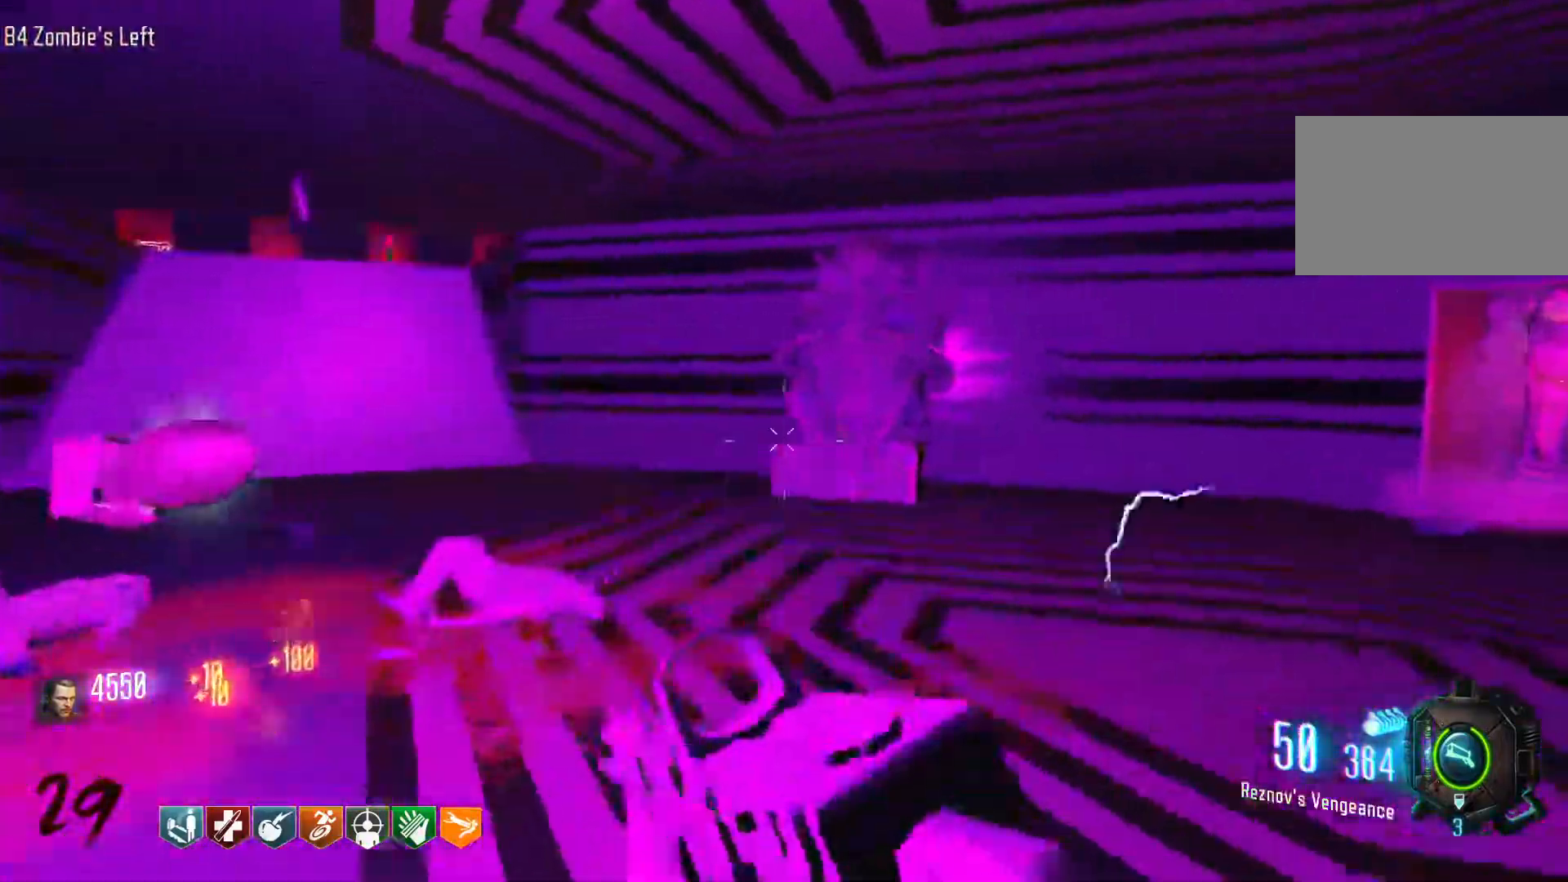
{"keys": ["d", "s"], "mouse": ["left"], "events": [[50, "shift", "up"], [50, "w", "up"], [466, "mouse_left", "down"], [466, "s", "down"]]}
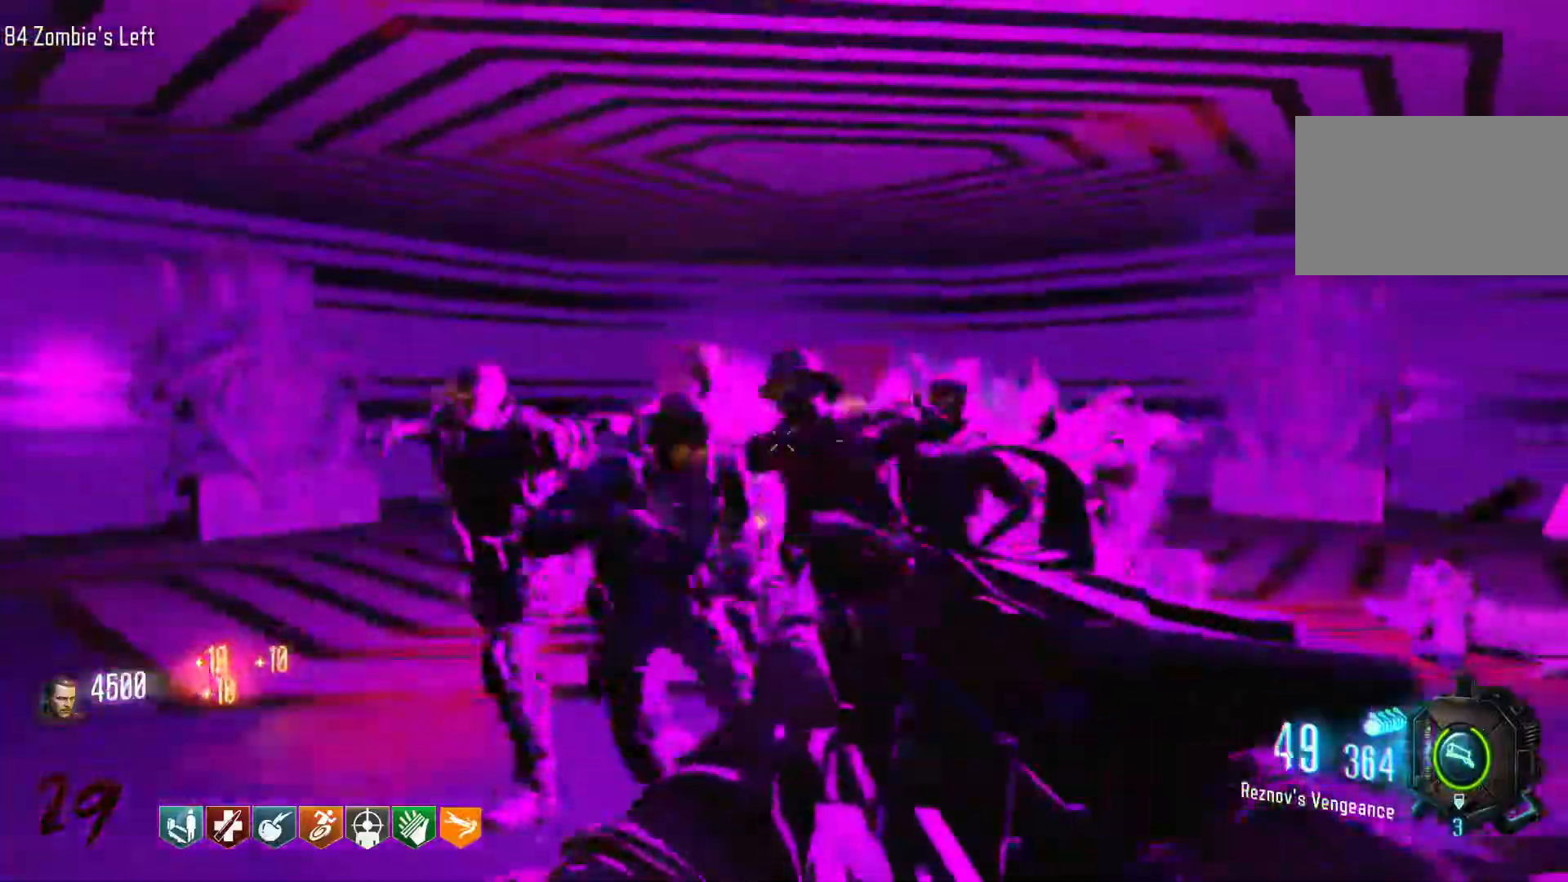
{"keys": ["d"], "mouse": ["left"], "events": [[66, "d", "up"], [350, "d", "down"], [433, "s", "up"]]}
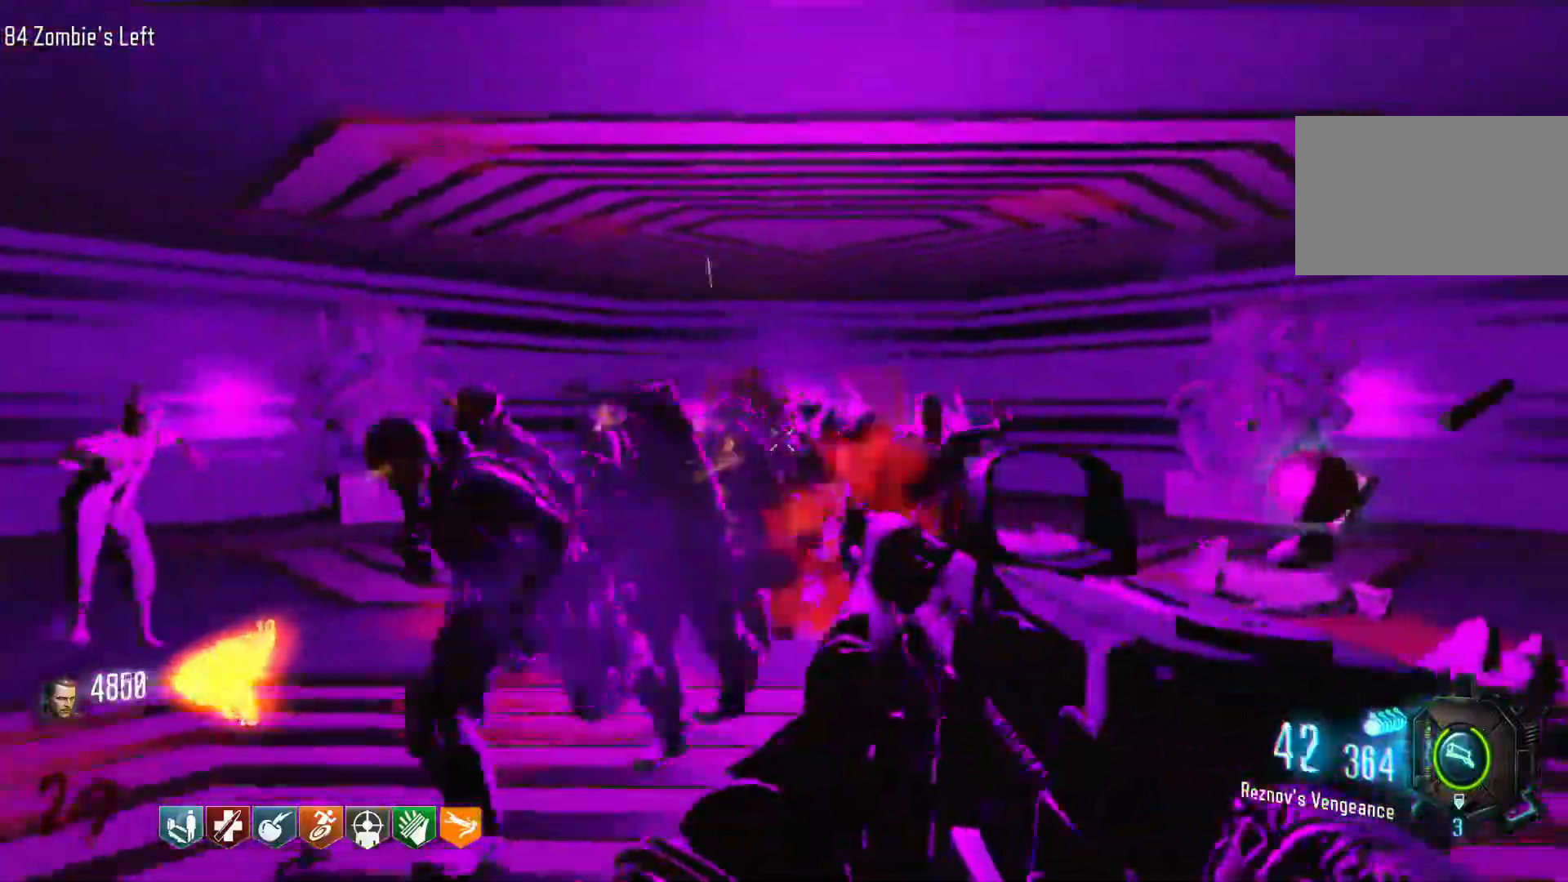
{"keys": ["d", "shift", "w"], "mouse": [], "events": [[366, "mouse_left", "up"], [416, "w", "down"], [450, "shift", "down"]]}
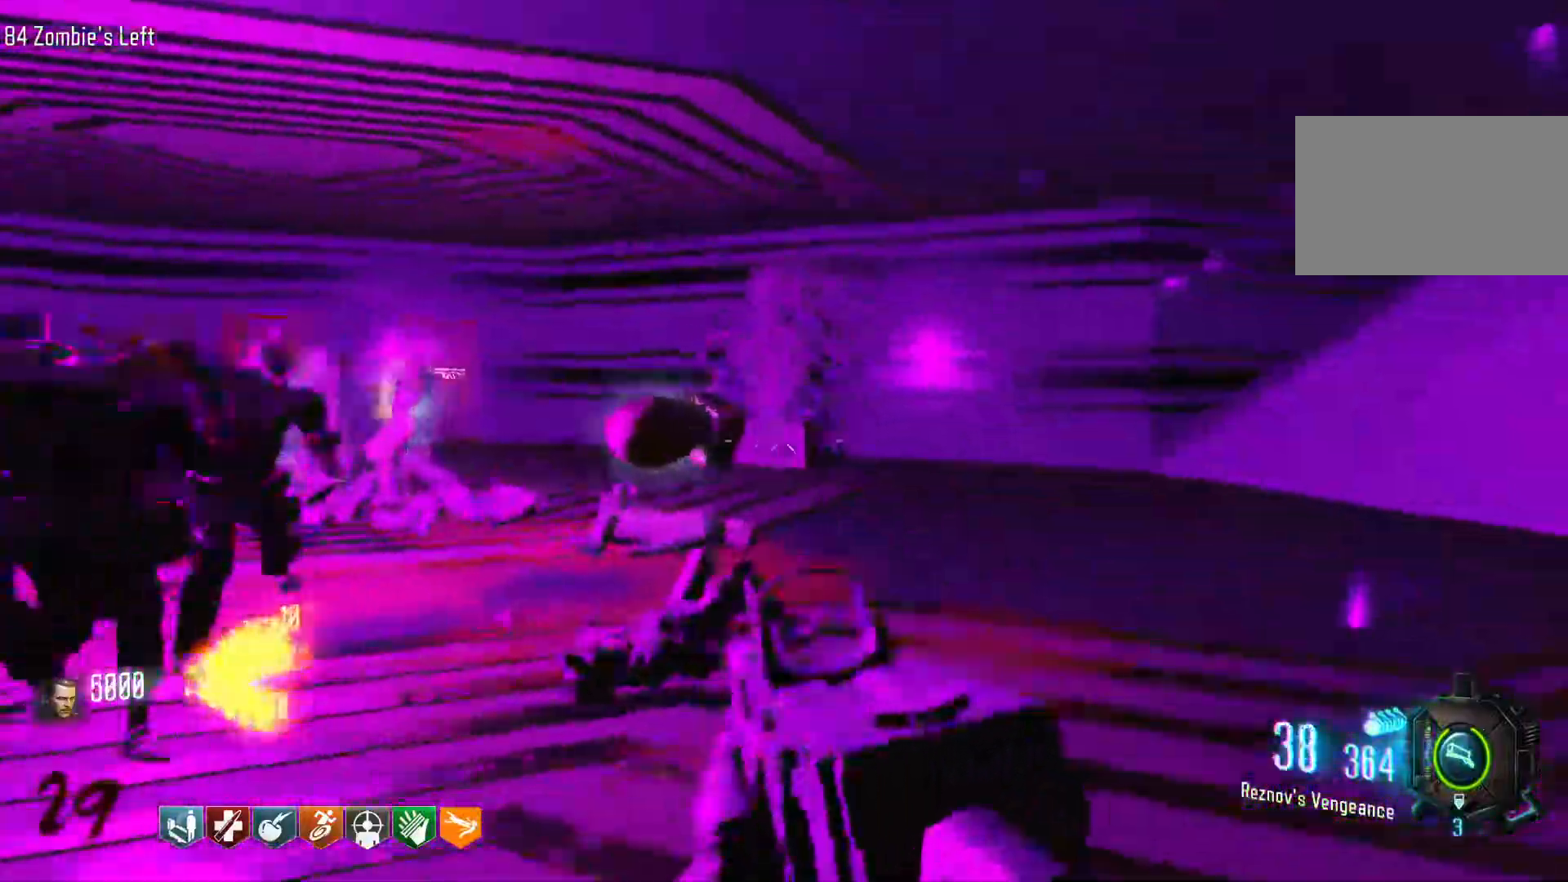
{"keys": ["d"], "mouse": [], "events": [[183, "shift", "up"], [233, "w", "up"]]}
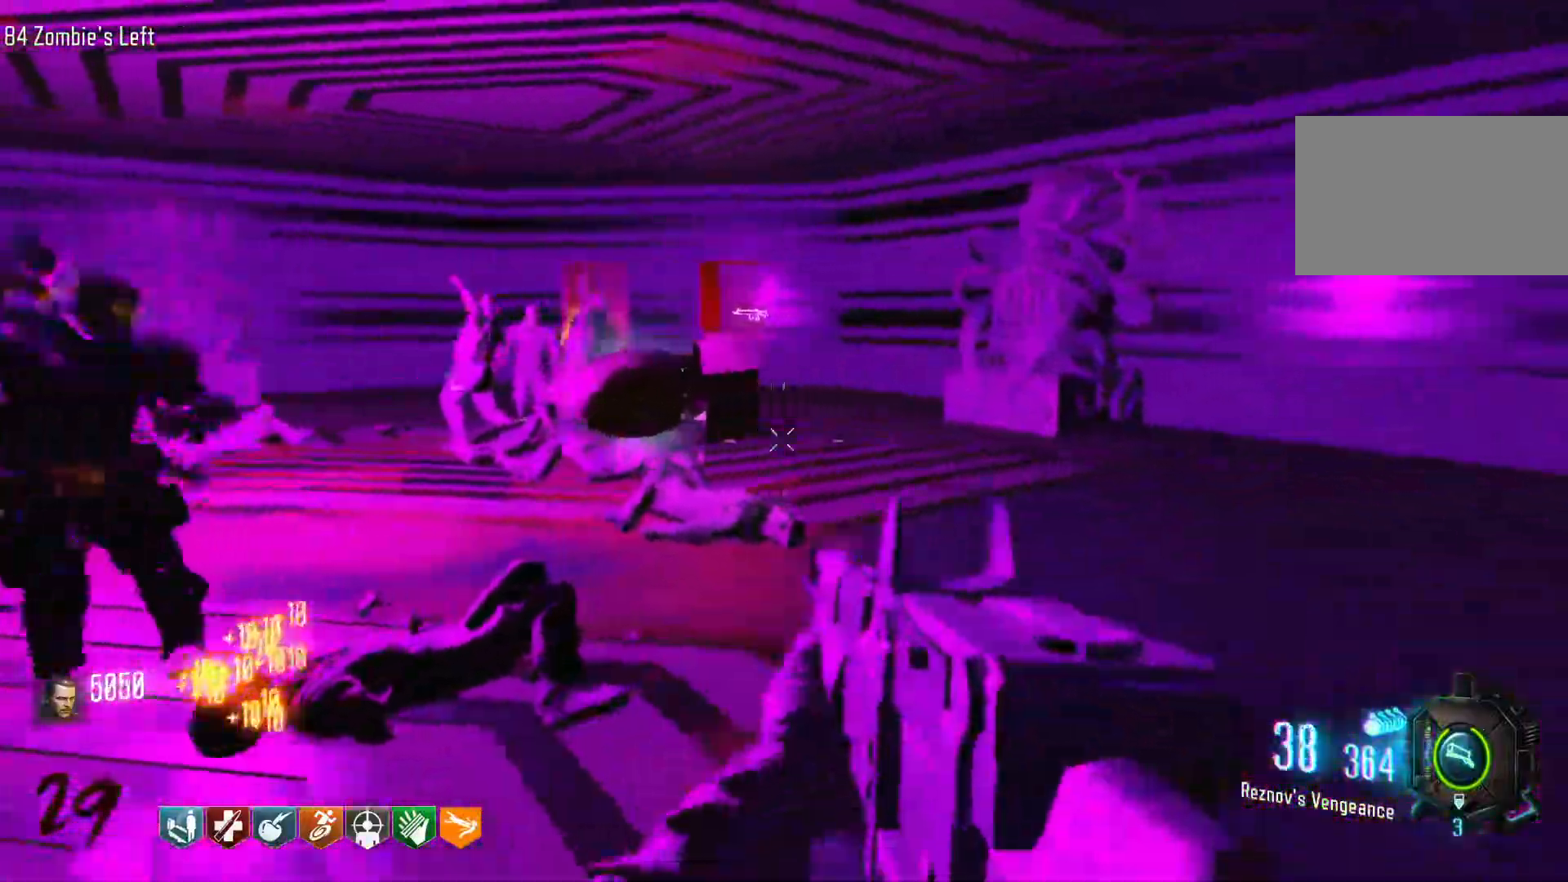
{"keys": ["w"], "mouse": [], "events": [[200, "w", "down"], [250, "shift", "down"], [400, "shift", "up"], [450, "d", "up"]]}
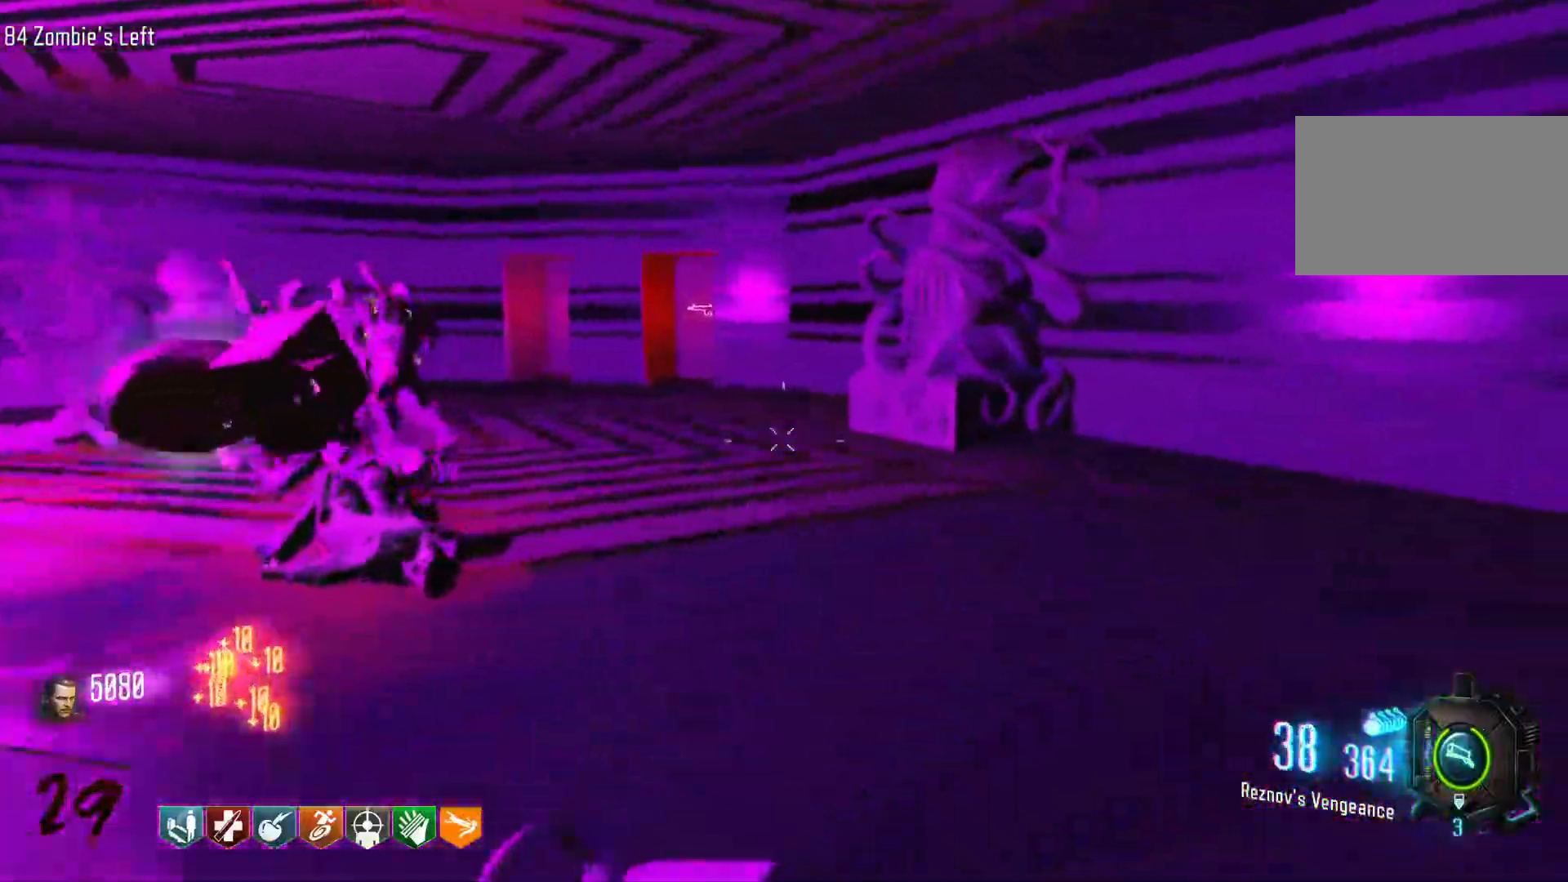
{"keys": ["d", "w"], "mouse": [], "events": [[33, "r", "down"], [133, "r", "up"], [266, "d", "down"], [316, "w", "up"], [450, "w", "down"]]}
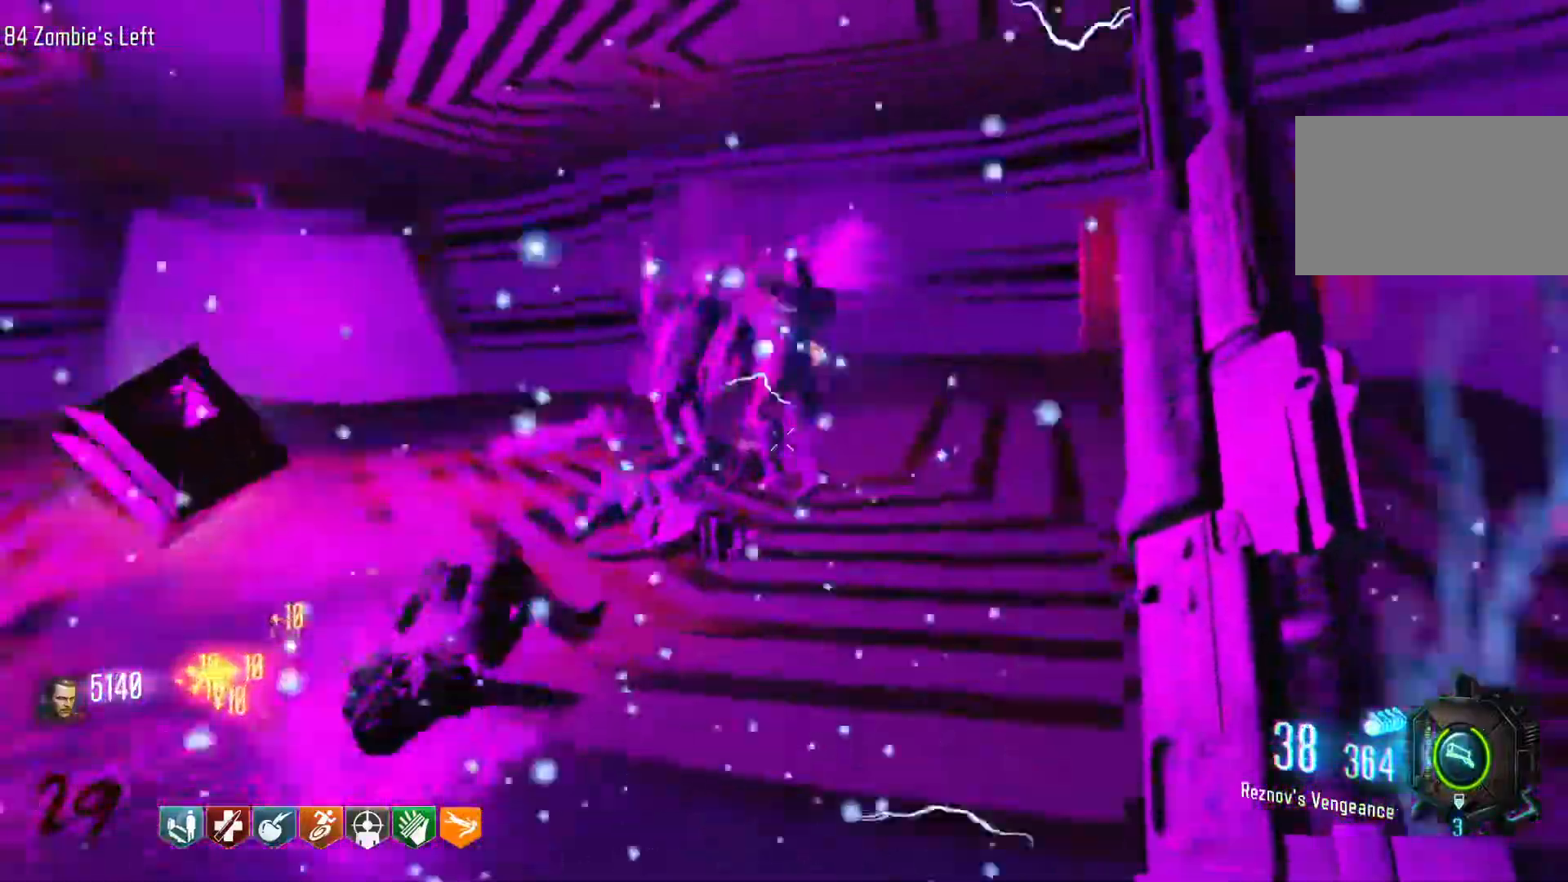
{"keys": ["d", "shift", "w"], "mouse": [], "events": [[100, "shift", "down"]]}
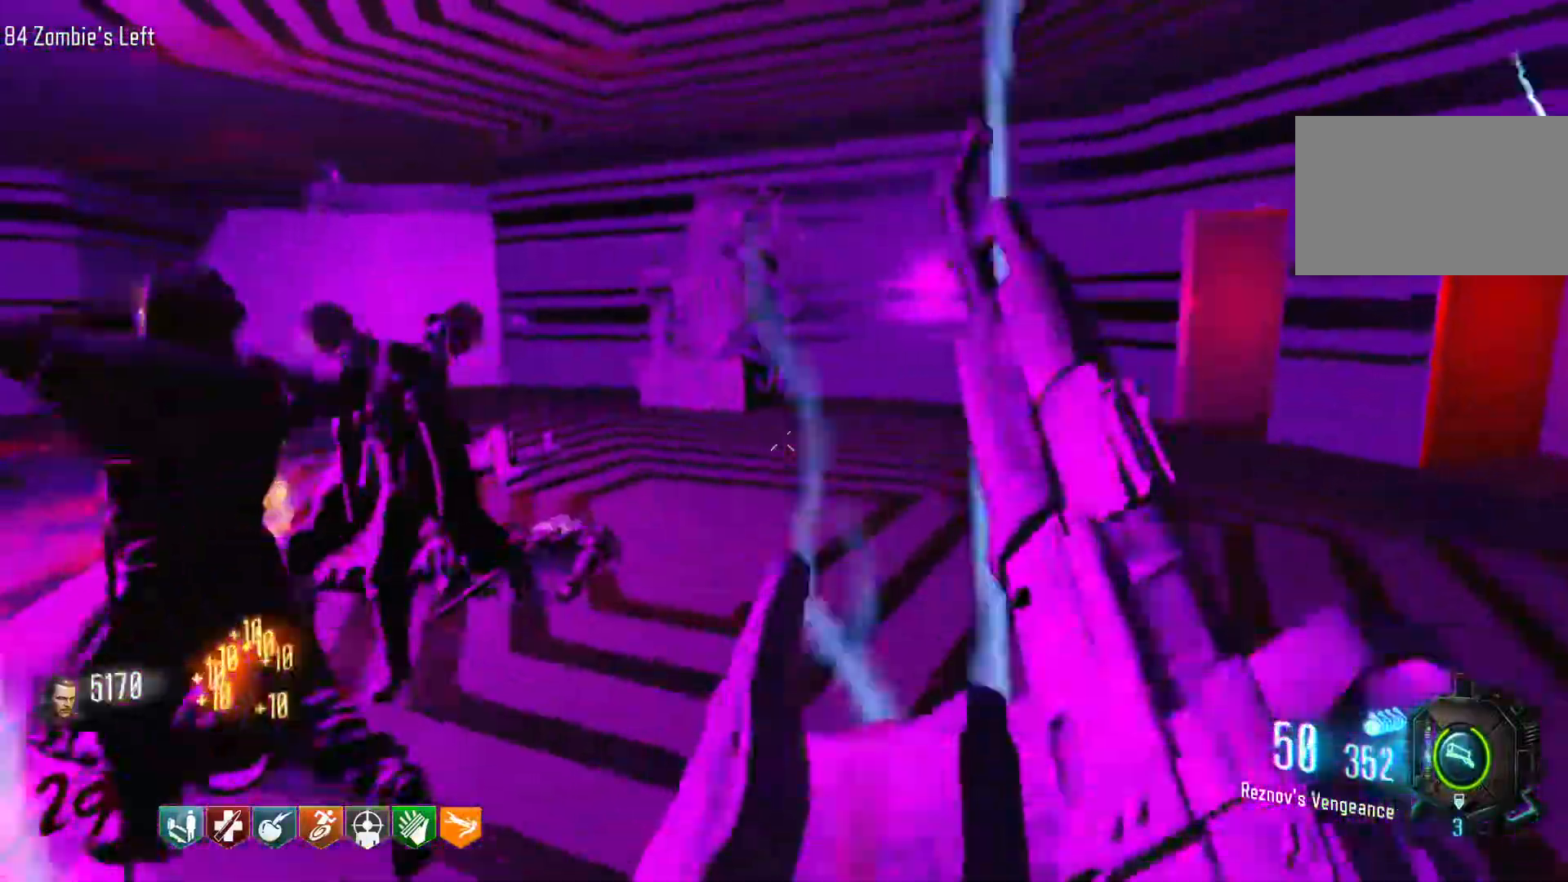
{"keys": ["d"], "mouse": [], "events": [[16, "shift", "up"], [16, "w", "up"]]}
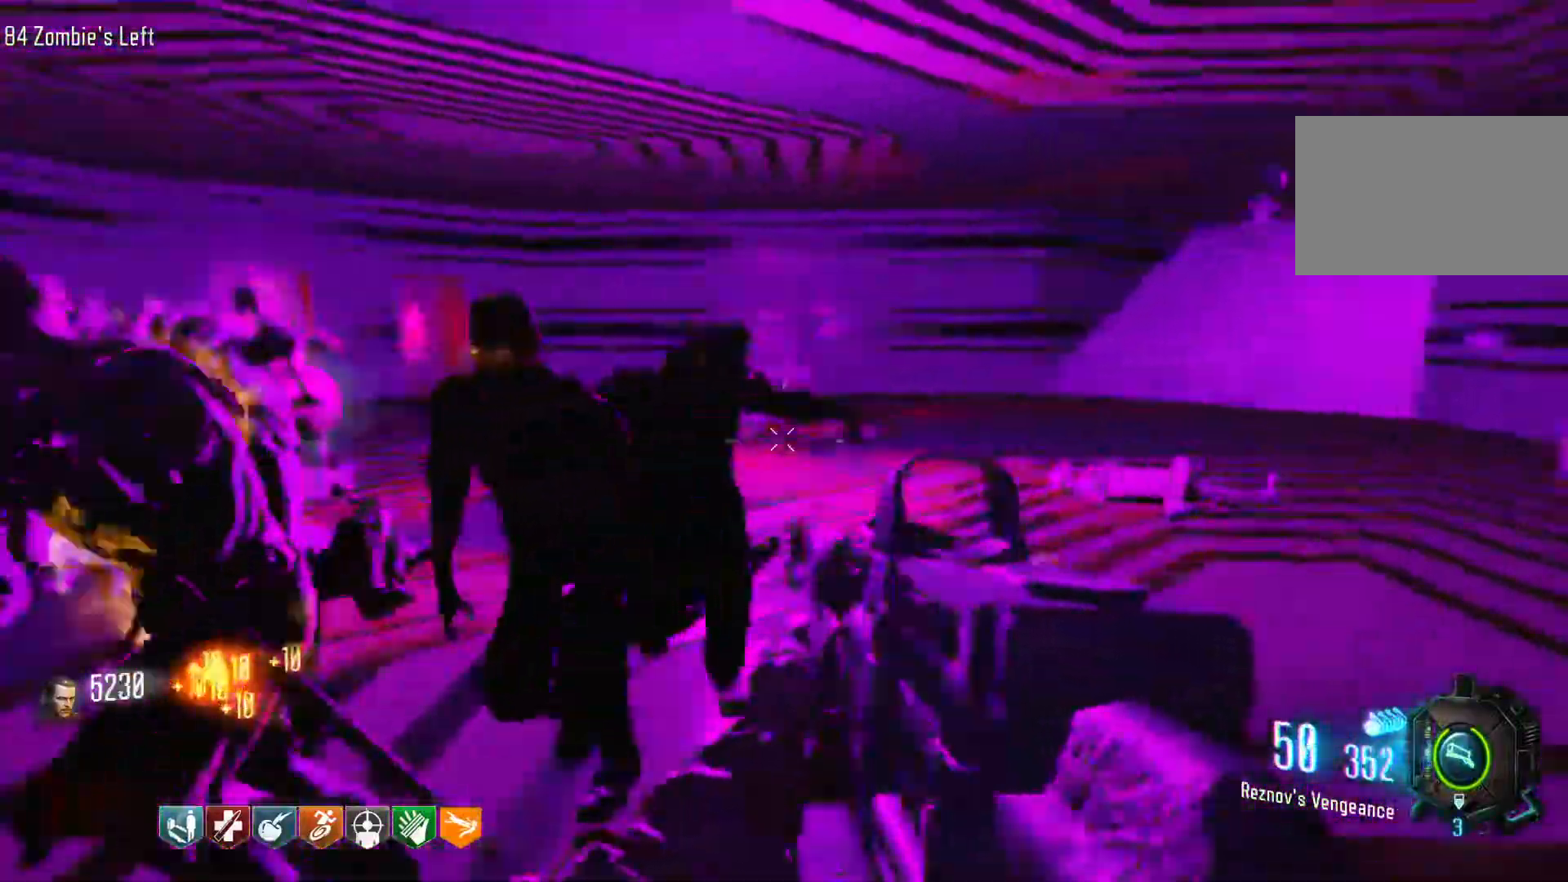
{"keys": ["d", "s"], "mouse": ["left"], "events": [[83, "s", "down"], [133, "mouse_left", "down"], [216, "d", "up"], [450, "d", "down"]]}
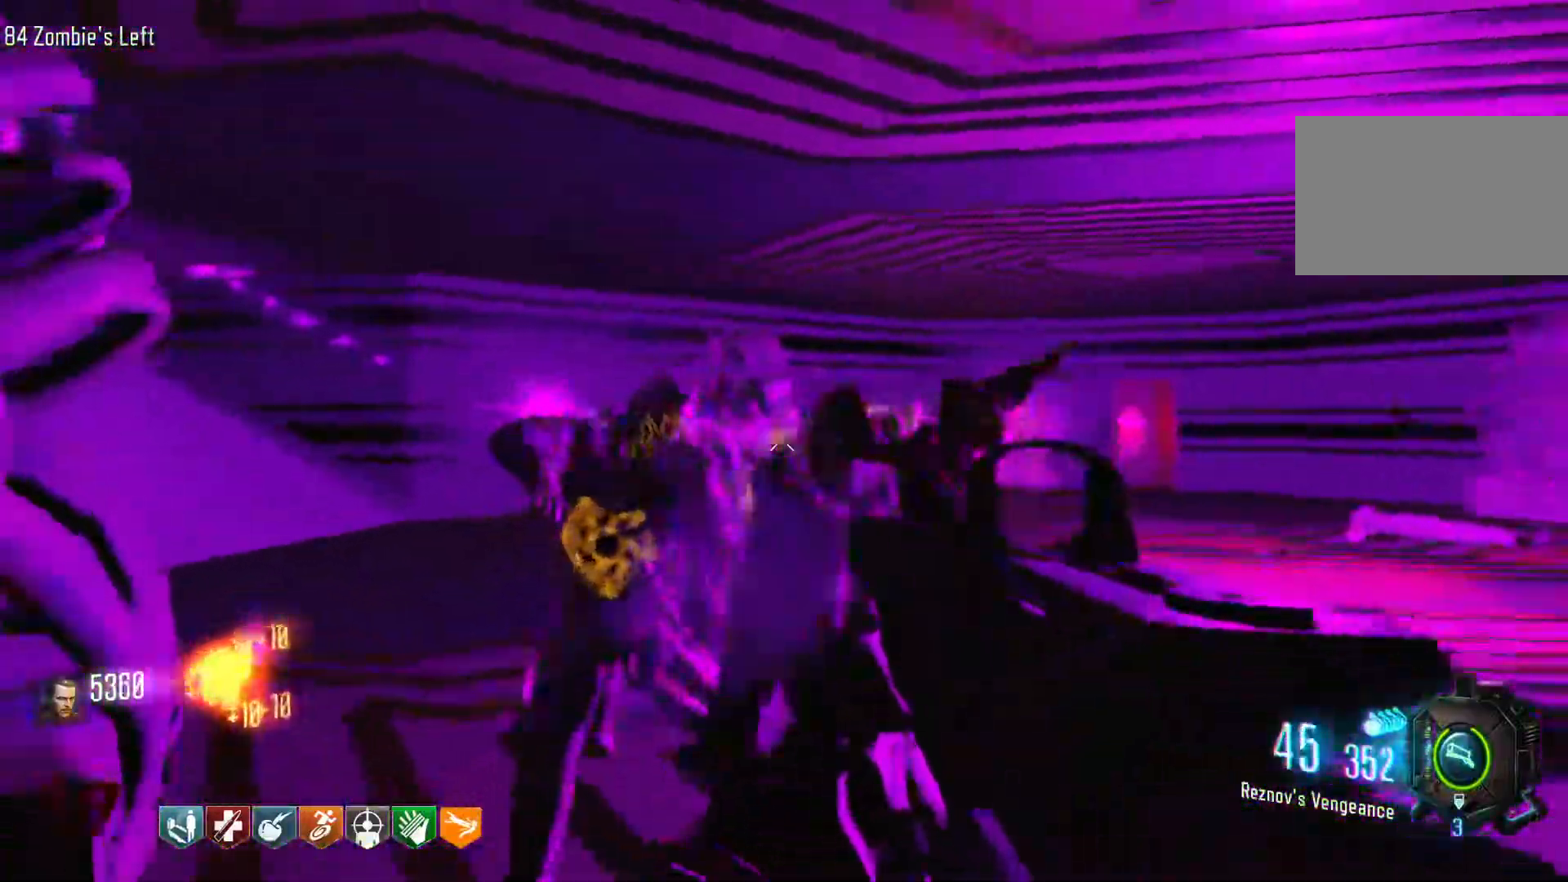
{"keys": ["d"], "mouse": [], "events": [[50, "s", "up"], [433, "mouse_left", "up"]]}
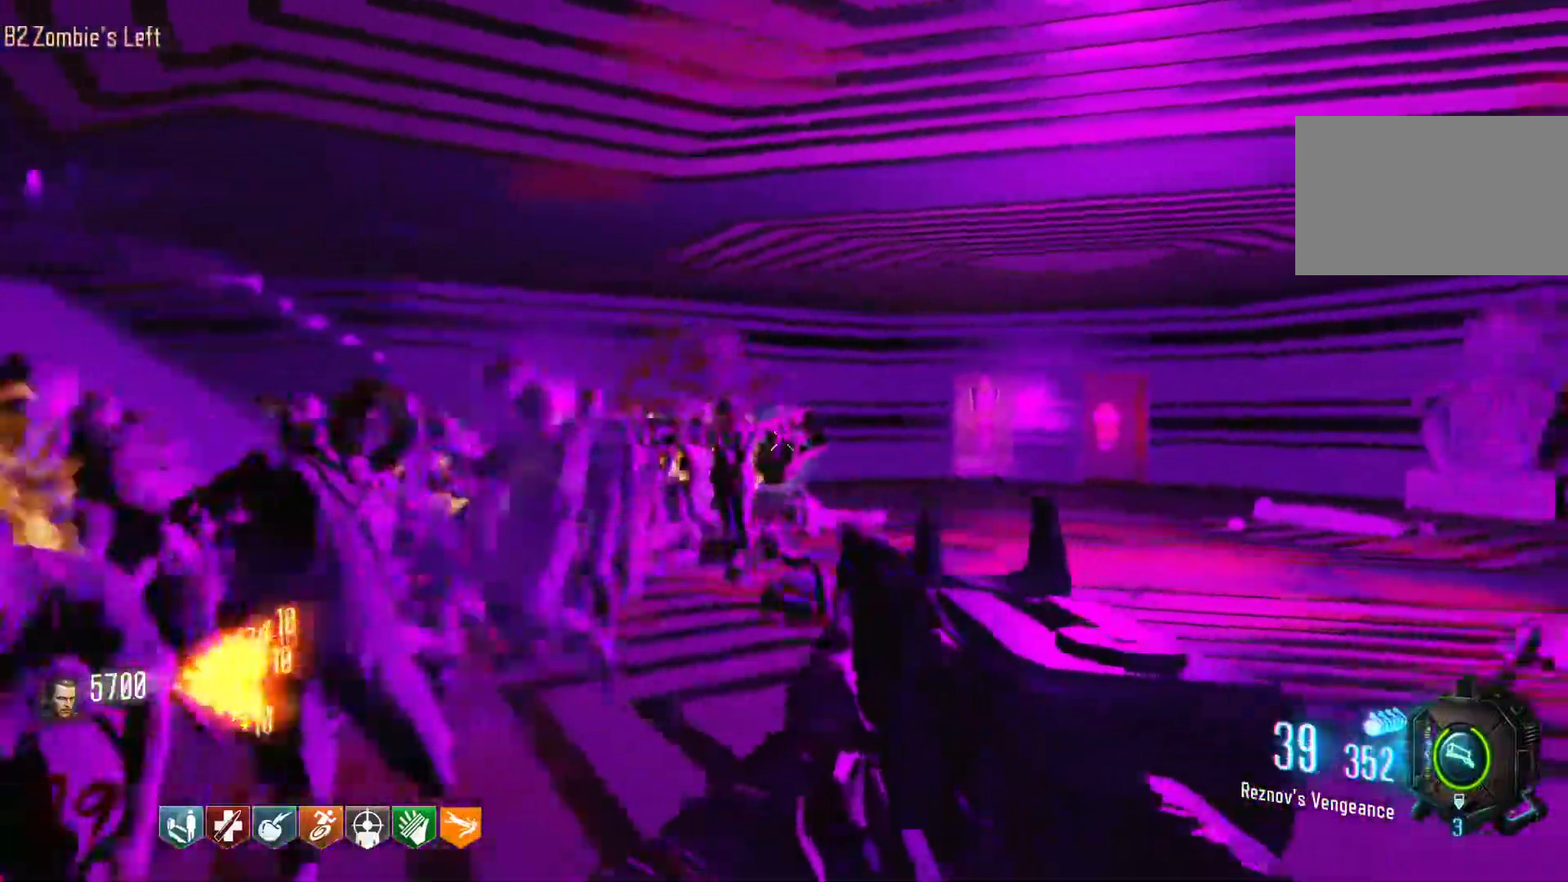
{"keys": ["r", "w"], "mouse": [], "events": [[116, "shift", "down"], [116, "w", "down"], [350, "d", "up"], [400, "shift", "up"], [433, "r", "down"]]}
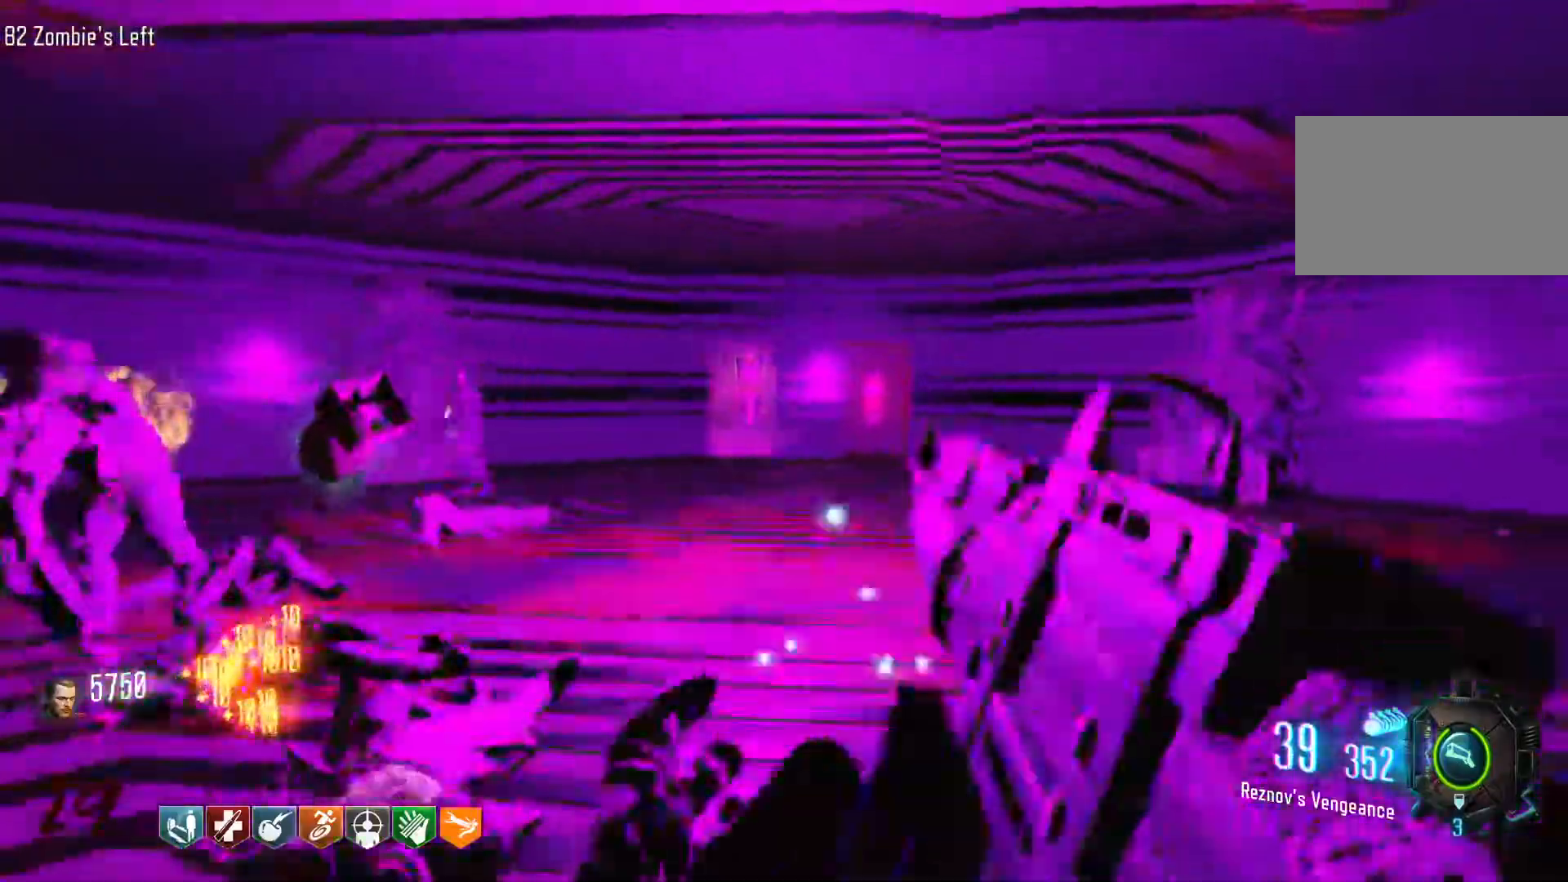
{"keys": ["d", "shift", "w"], "mouse": [], "events": [[83, "r", "up"], [266, "d", "down"], [366, "shift", "down"]]}
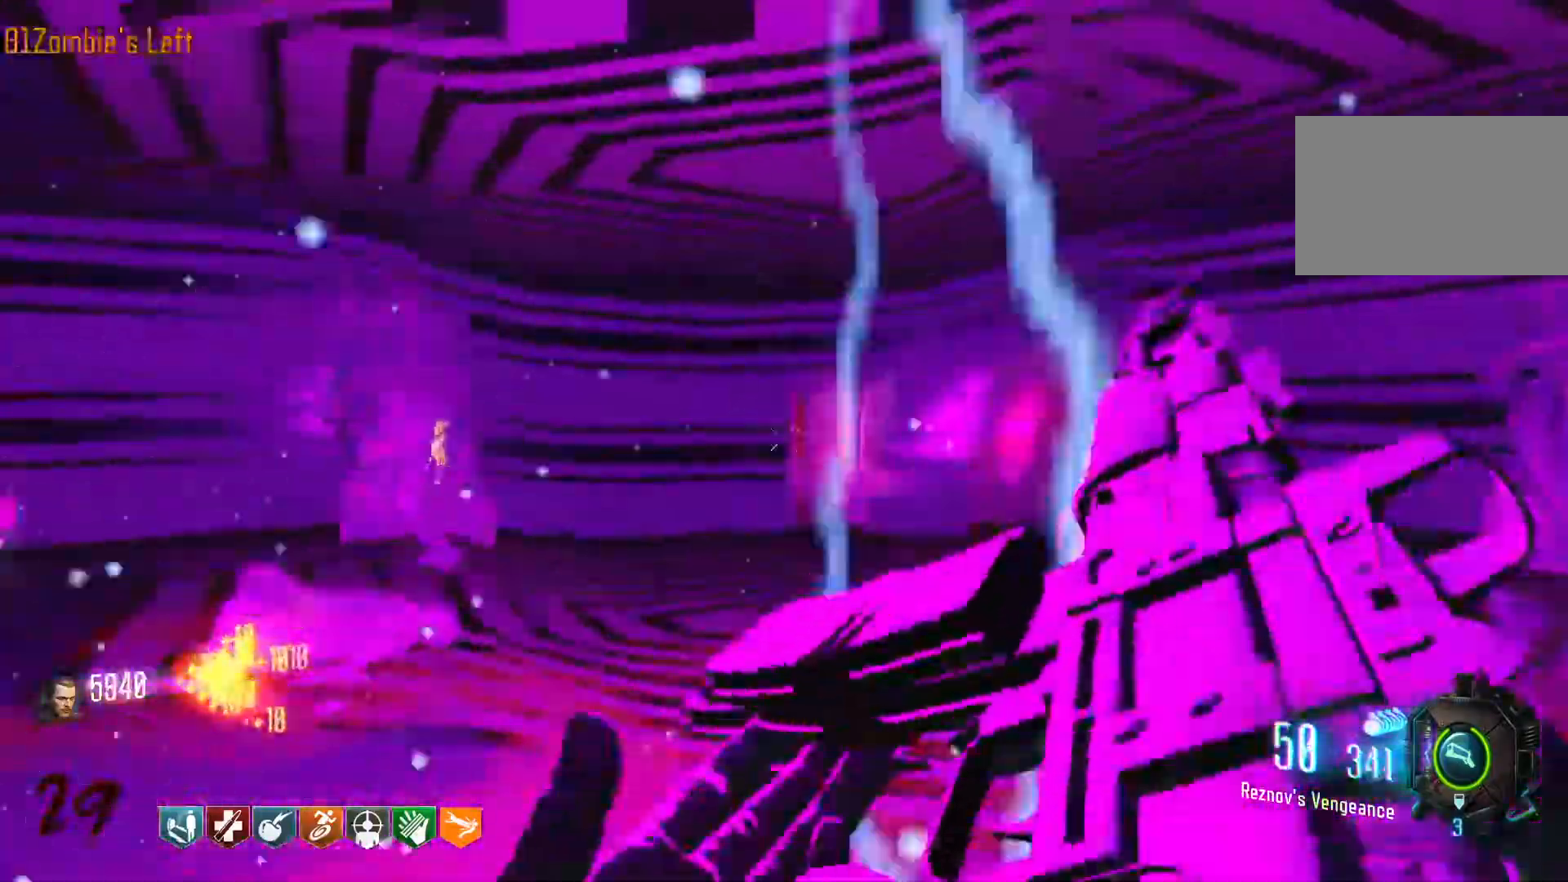
{"keys": ["d", "w"], "mouse": [], "events": [[100, "shift", "up"], [150, "w", "up"], [333, "w", "down"]]}
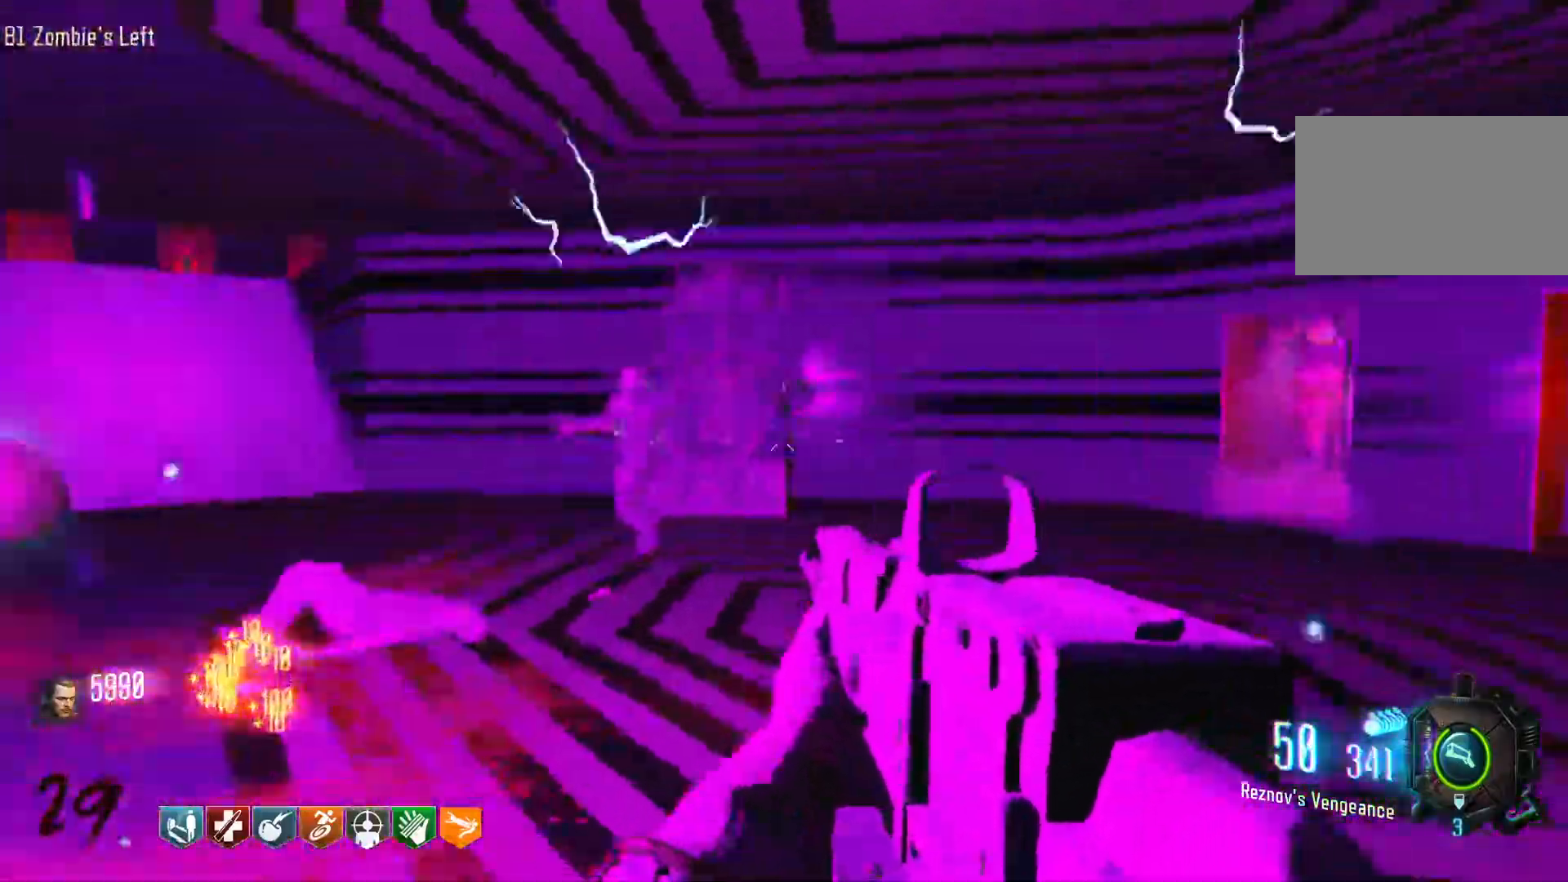
{"keys": ["s"], "mouse": ["left"], "events": [[166, "w", "up"], [350, "s", "down"], [483, "d", "up"], [483, "mouse_left", "down"]]}
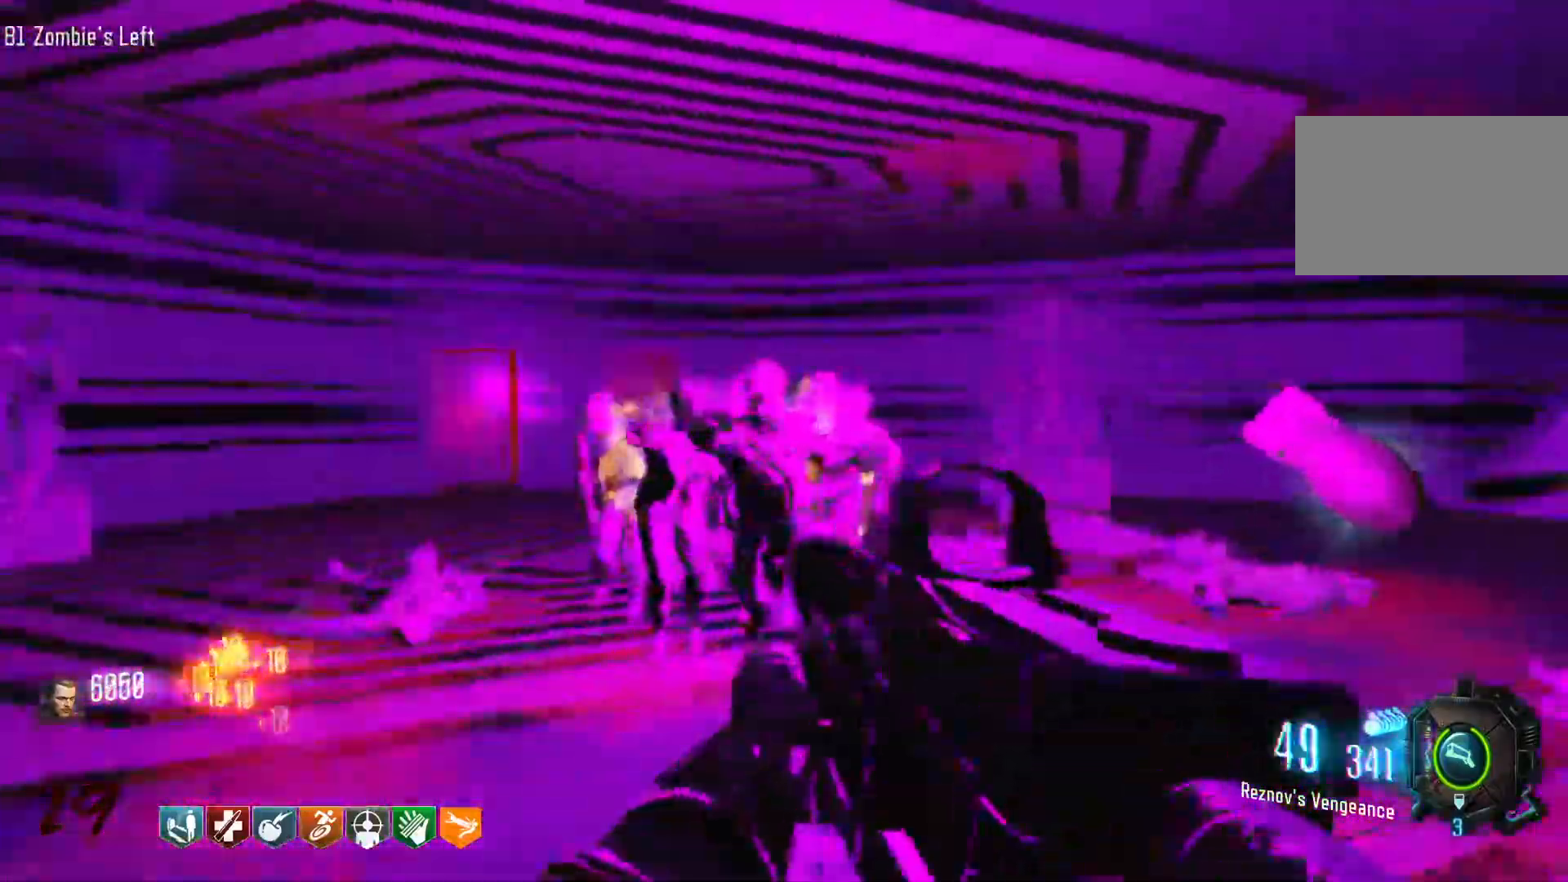
{"keys": ["s"], "mouse": ["left"], "events": []}
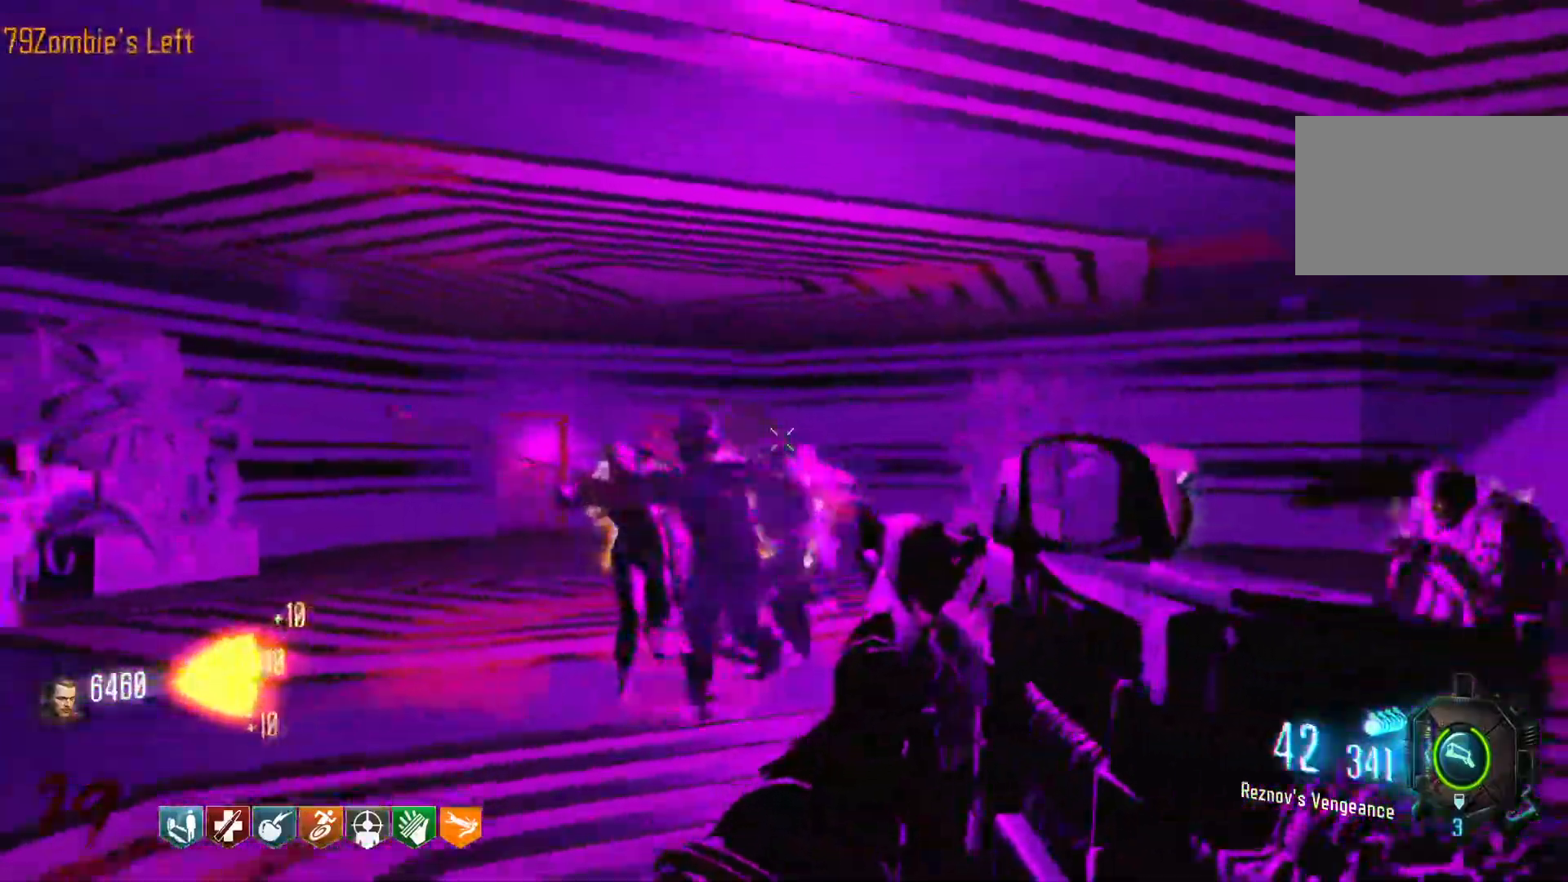
{"keys": ["d", "shift", "w"], "mouse": [], "events": [[50, "d", "down"], [183, "s", "up"], [333, "mouse_left", "up"], [383, "w", "down"], [433, "shift", "down"]]}
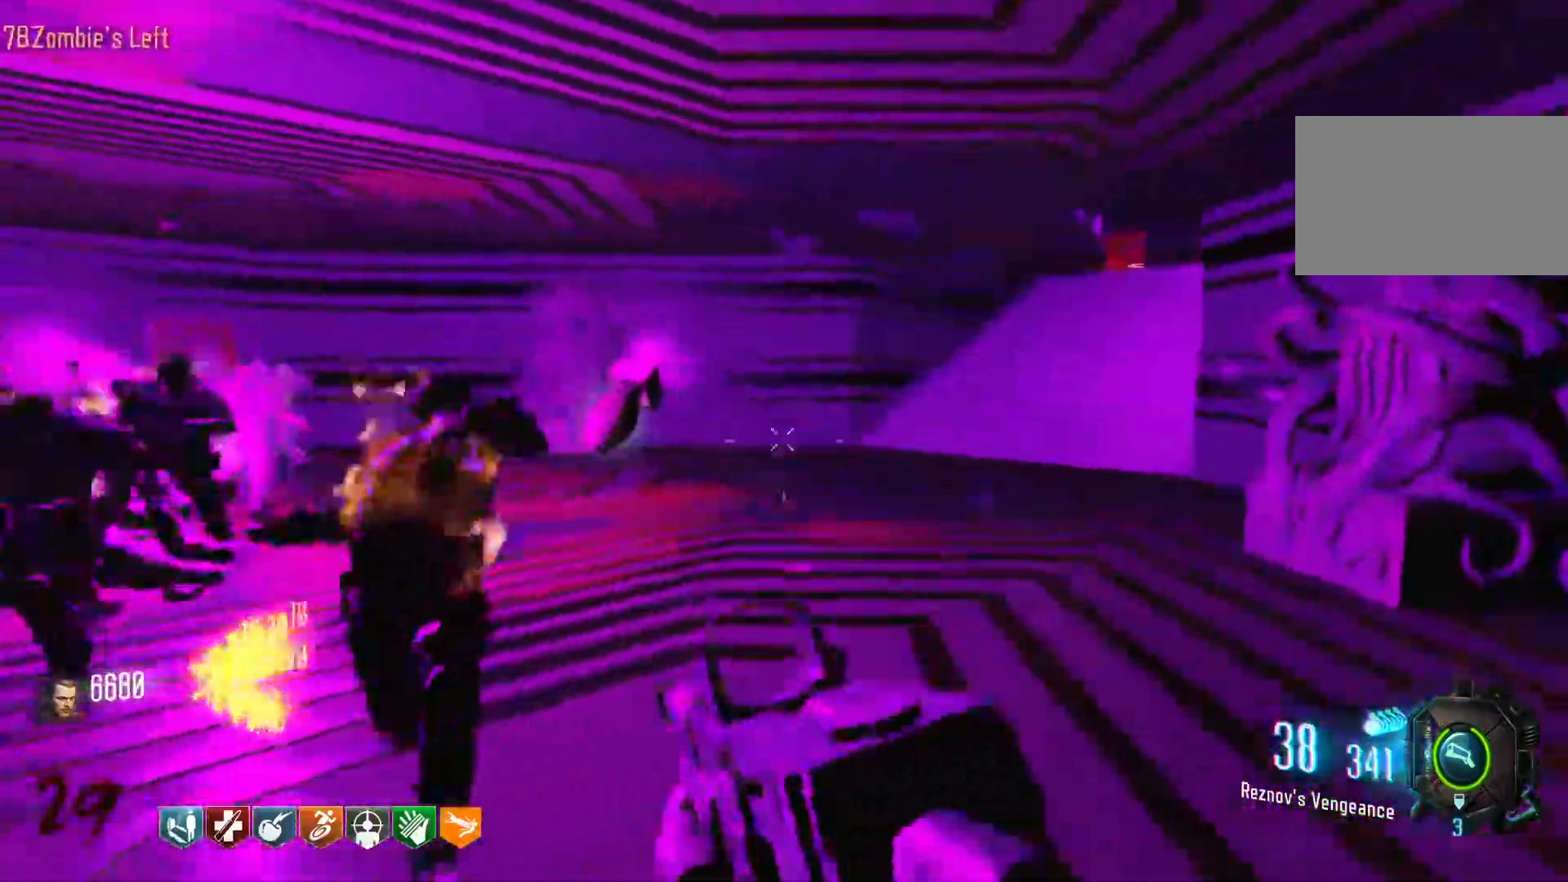
{"keys": ["w"], "mouse": [], "events": [[200, "d", "up"], [200, "shift", "up"], [300, "r", "down"], [433, "r", "up"]]}
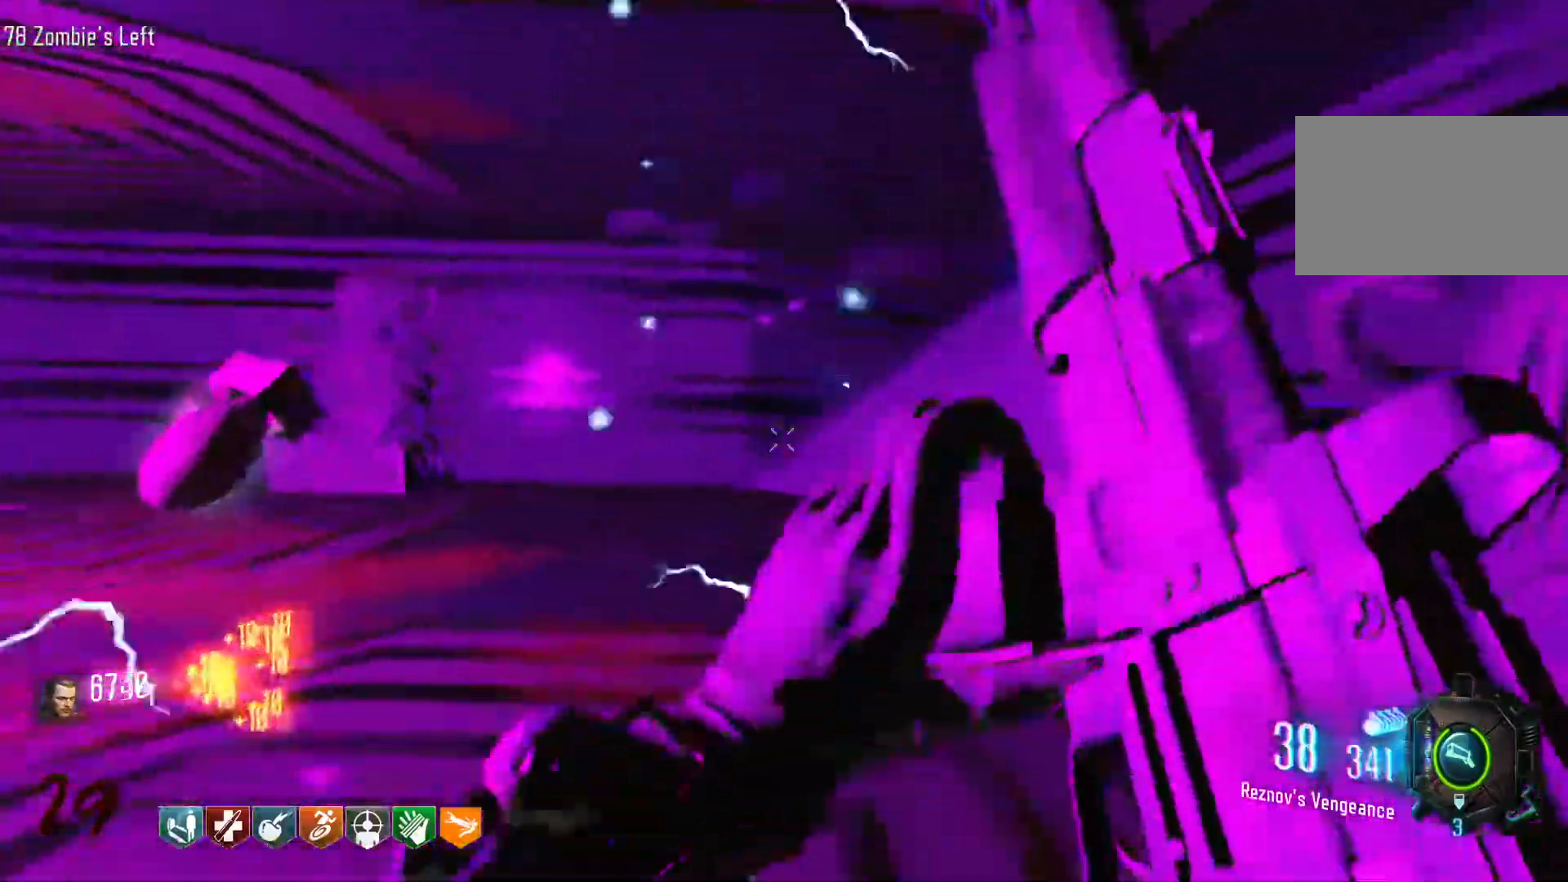
{"keys": ["d"], "mouse": [], "events": [[133, "d", "down"], [183, "shift", "down"], [366, "shift", "up"], [366, "w", "up"]]}